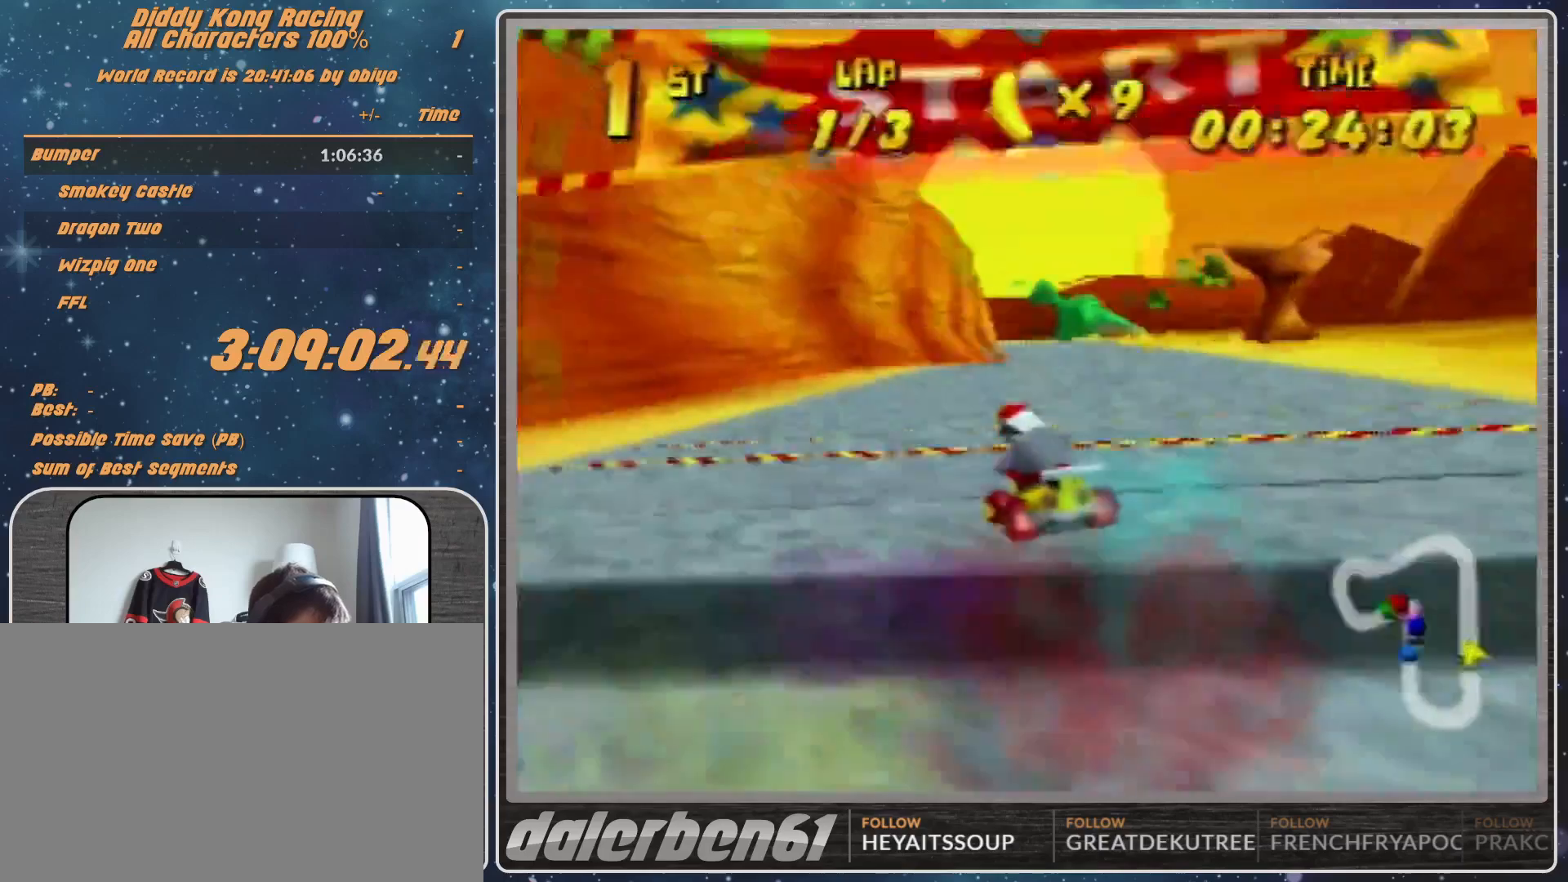
Gameplay with a controller (Nintendo layout); each line is a JSON object with the inputs held at the frame after it. "events" lists button and stick changes between this image and that frame as [ms after this image, input, new state], when the widget could be followed in between. Not read: L1 L3 R3.
{"buttons": ["R1"], "left_stick": "right", "events": [[100, "A", "up"], [167, "left_stick", "up-right"], [200, "A", "down"], [267, "A", "up"], [400, "A", "down"], [400, "left_stick", "right"], [433, "A", "up"]]}
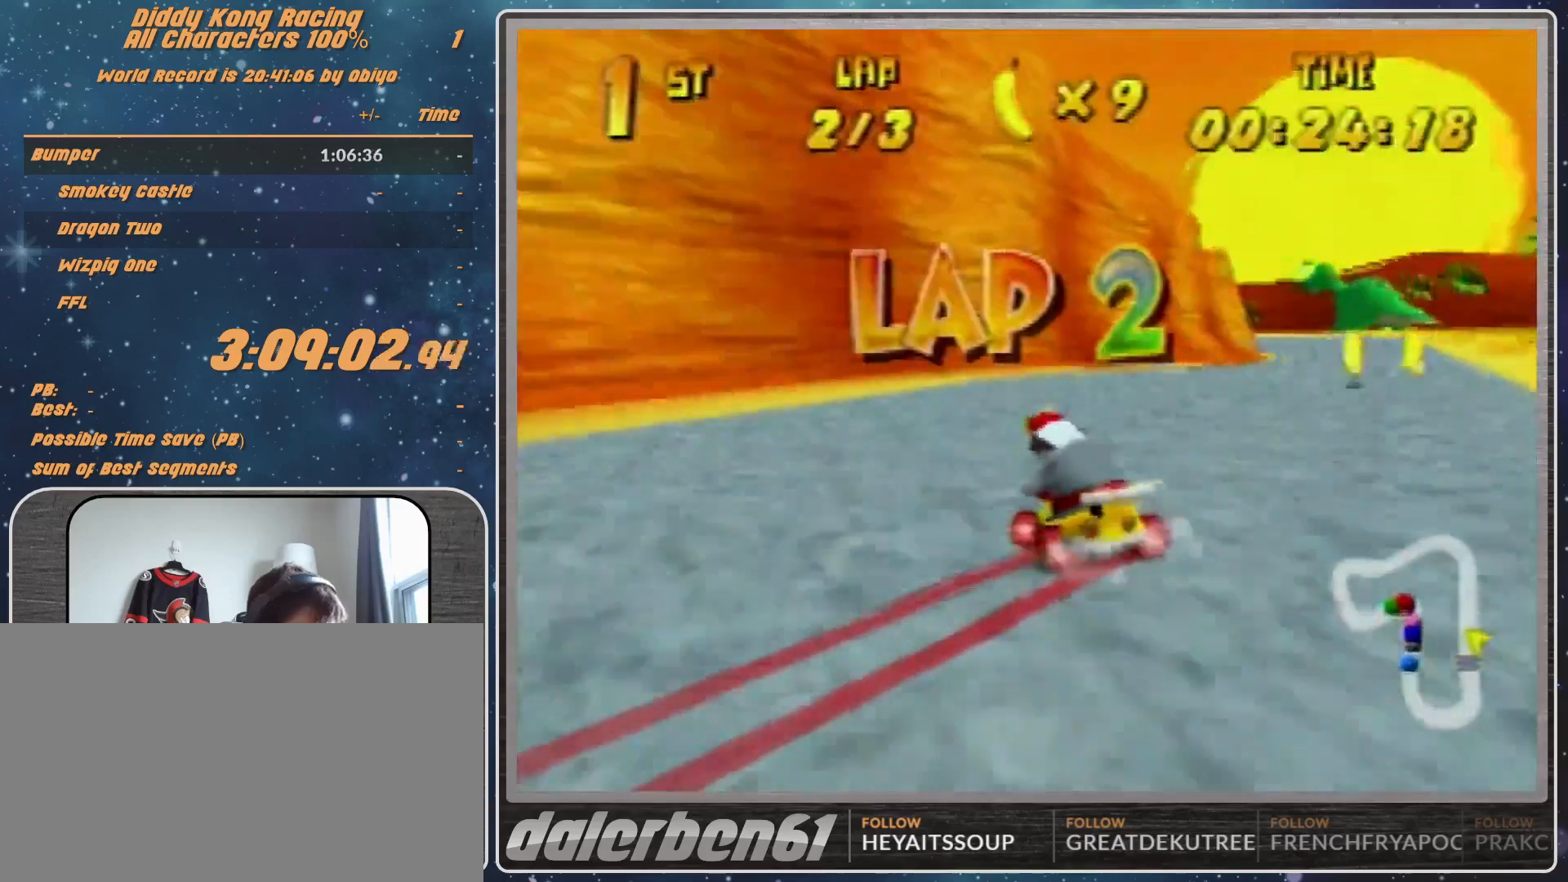
{"buttons": [], "left_stick": "up-right", "events": [[133, "R1", "up"], [200, "A", "down"], [267, "A", "up"], [367, "A", "down"], [400, "A", "up"], [467, "left_stick", "up-right"]]}
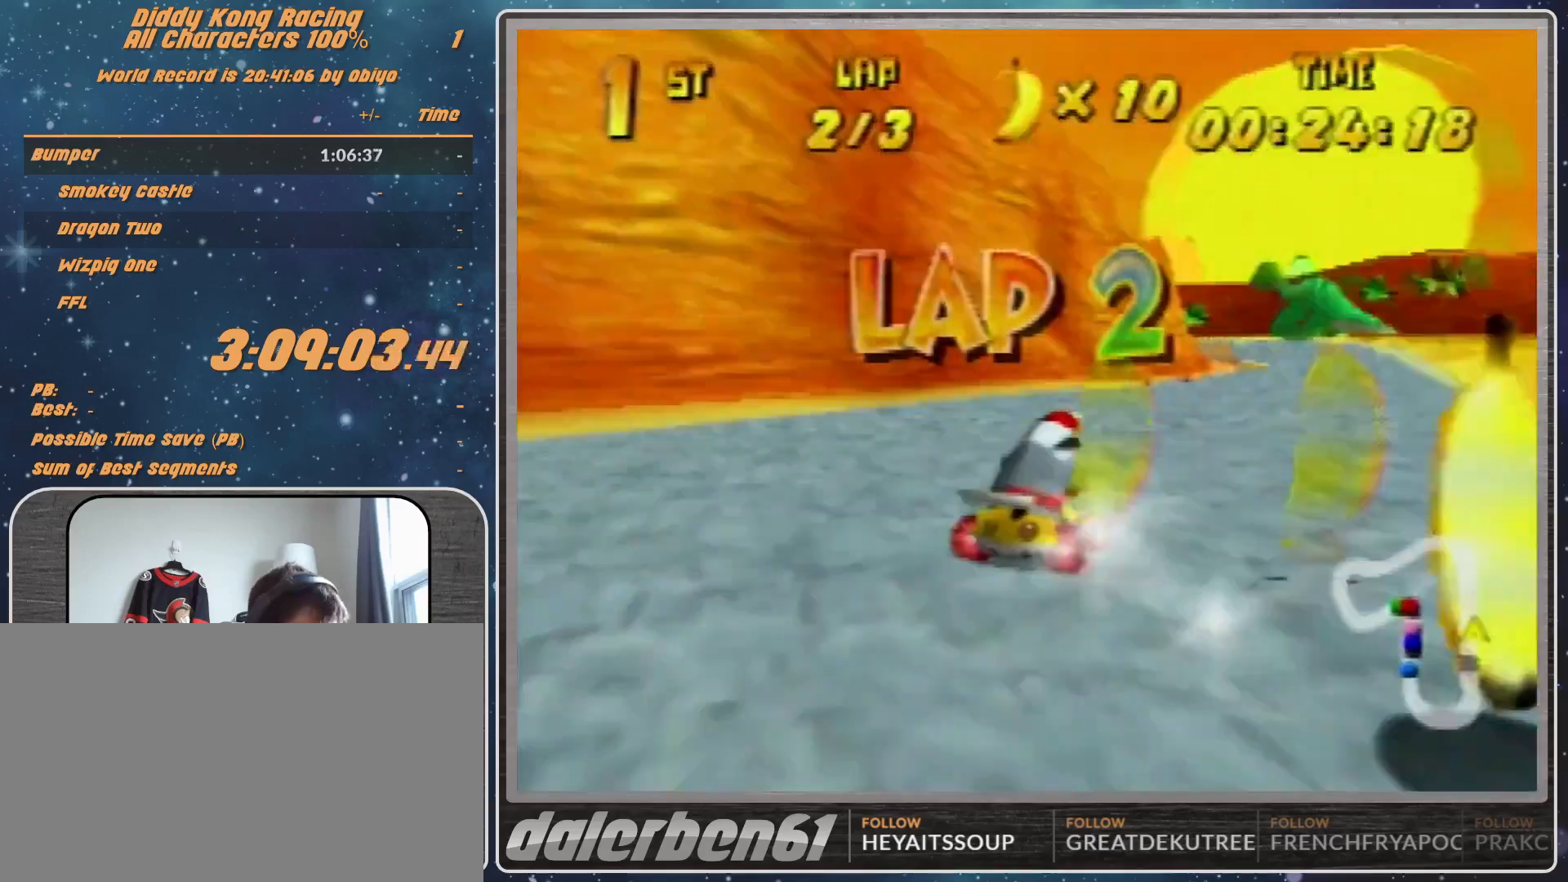
{"buttons": ["A"], "left_stick": "right", "events": [[167, "A", "down"], [167, "left_stick", "center"], [233, "A", "up"], [267, "left_stick", "up-left"], [333, "A", "down"], [400, "A", "up"], [400, "left_stick", "center"], [467, "left_stick", "right"], [500, "A", "down"]]}
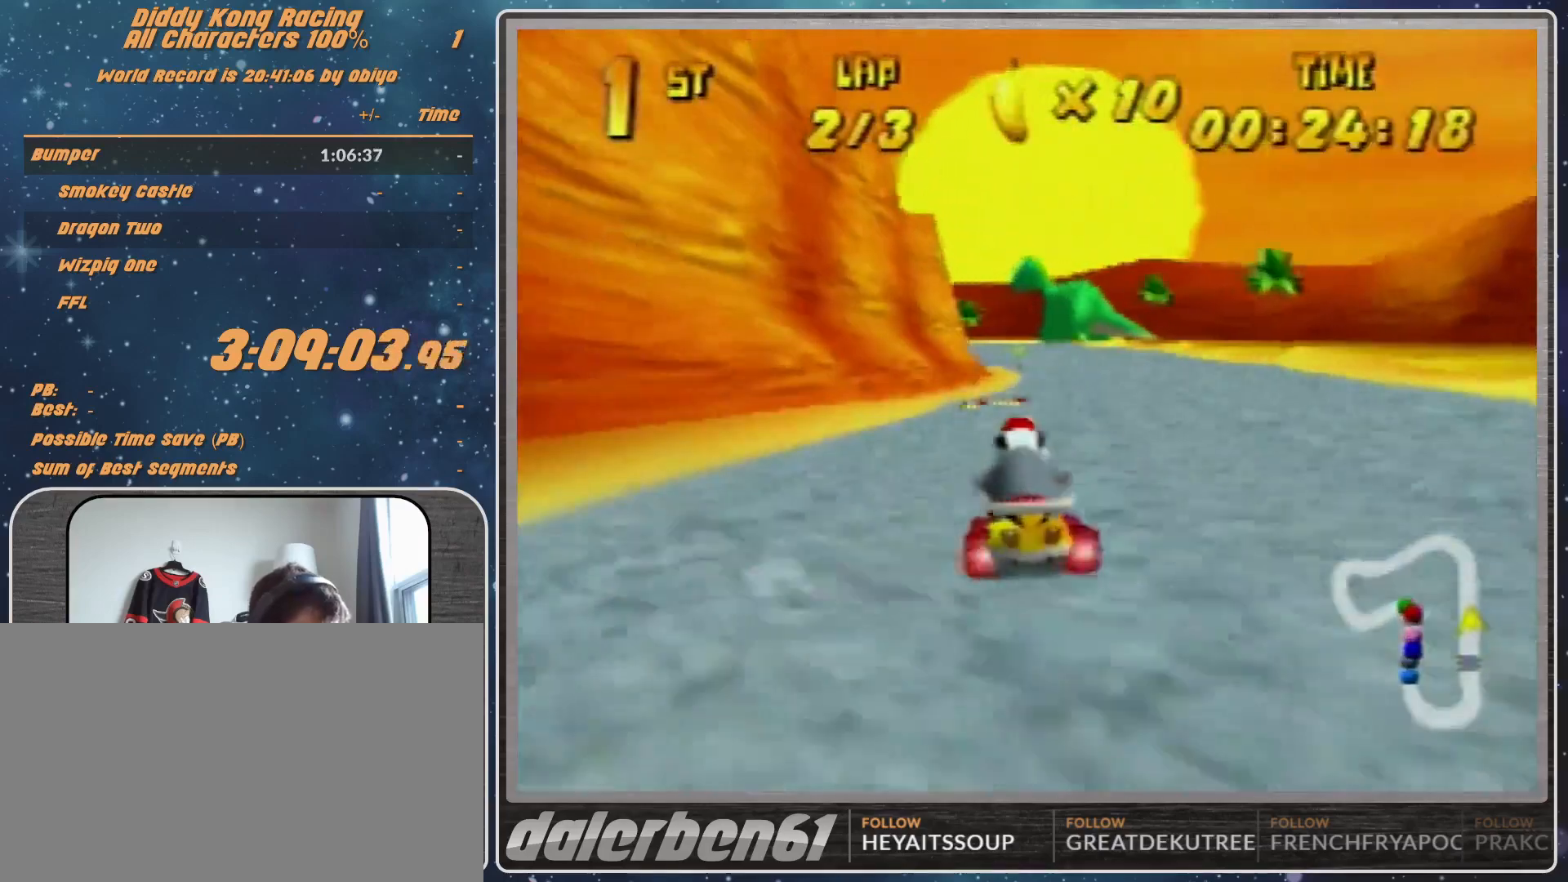
{"buttons": [], "left_stick": "up-right", "events": [[33, "A", "up"], [33, "left_stick", "center"], [167, "A", "down"], [200, "A", "up"], [333, "A", "down"], [367, "A", "up"], [400, "A", "down"], [400, "R1", "down"], [400, "left_stick", "up-right"], [467, "A", "up"], [500, "R1", "up"]]}
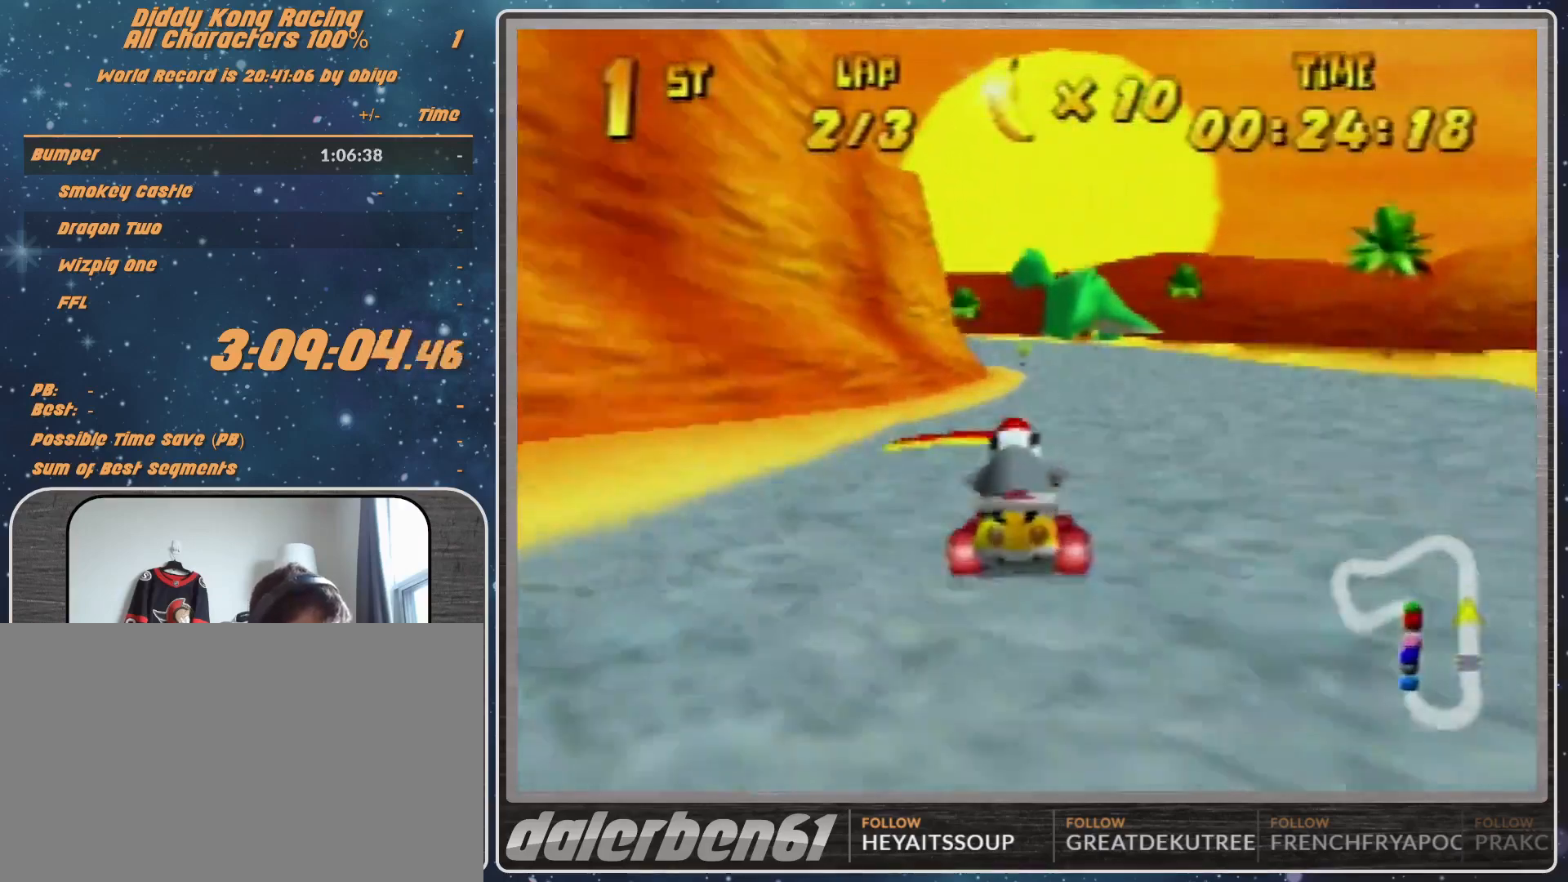
{"buttons": [], "left_stick": "left", "events": [[167, "left_stick", "left"]]}
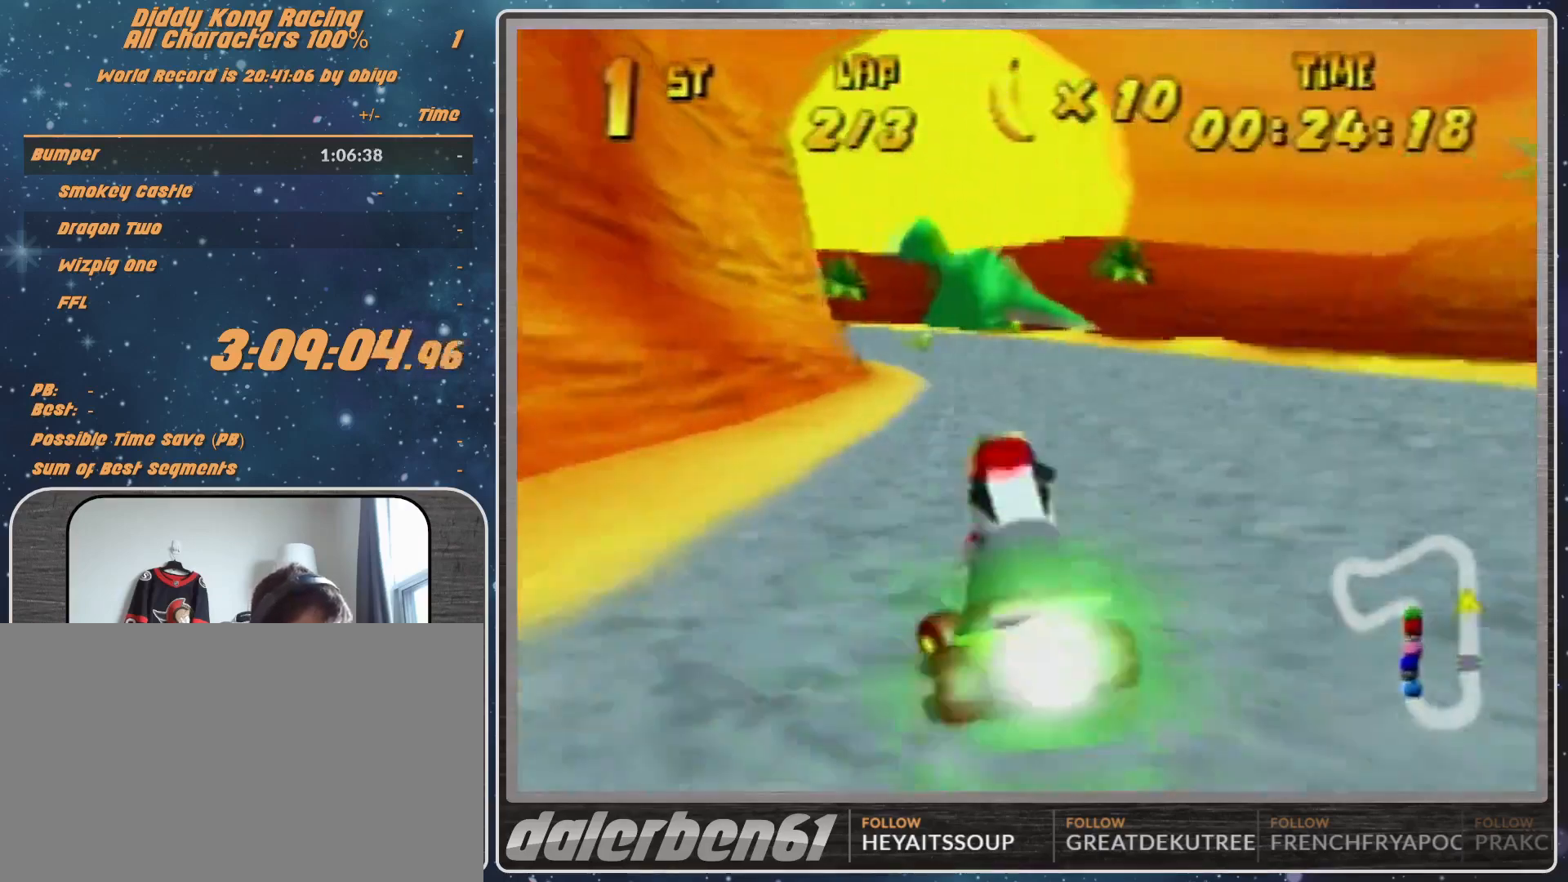
{"buttons": [], "left_stick": "up-left", "events": [[100, "left_stick", "up-left"], [200, "left_stick", "left"], [433, "left_stick", "up-left"]]}
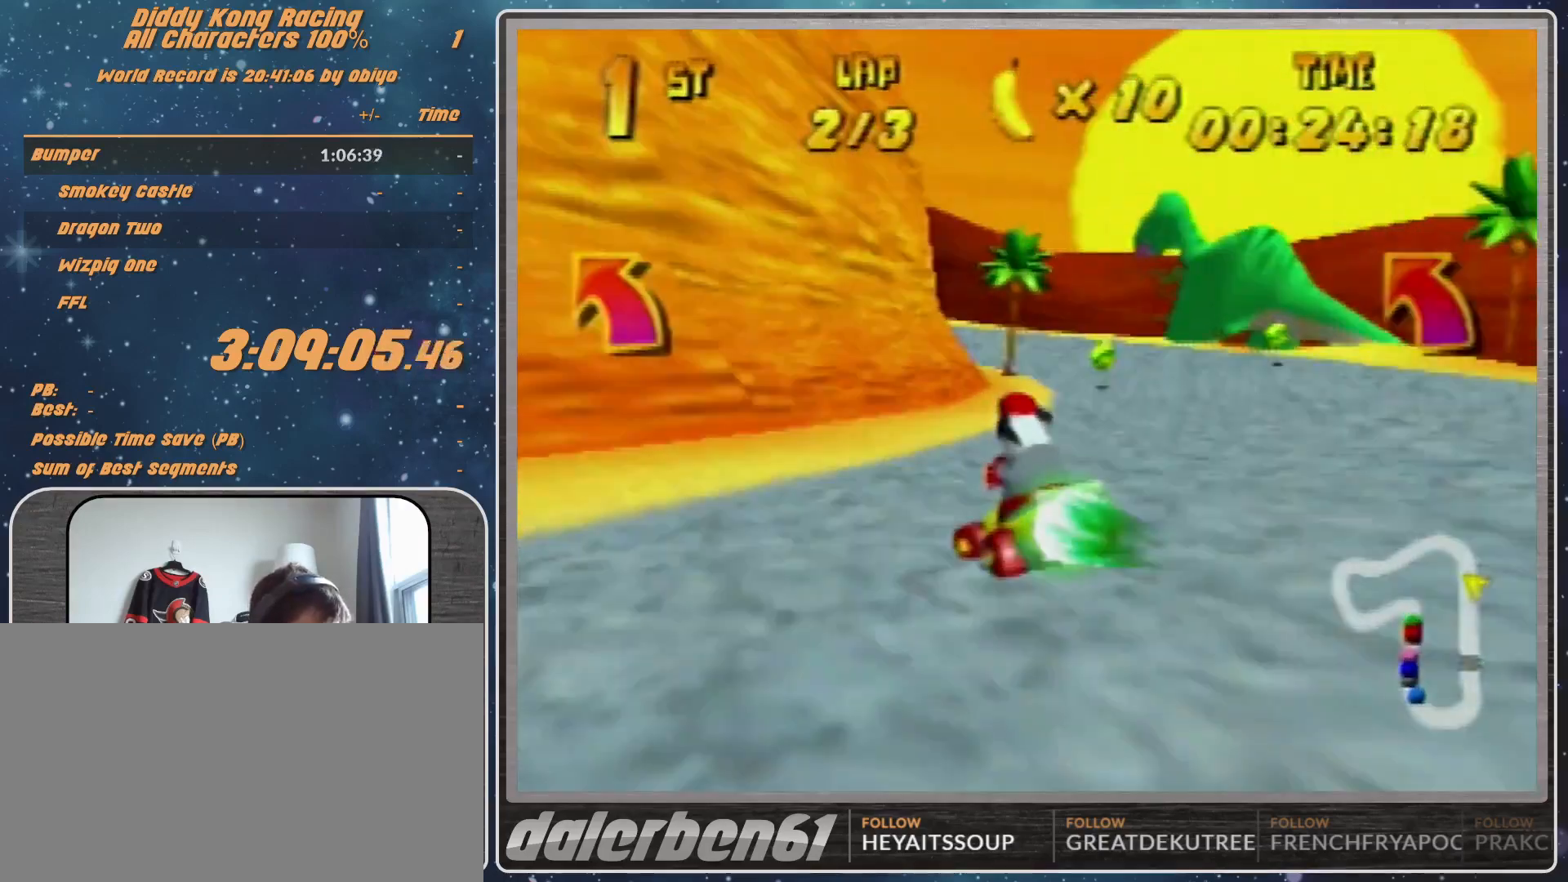
{"buttons": [], "left_stick": "up-left", "events": [[67, "R1", "down"], [133, "R1", "up"], [267, "R1", "down"], [367, "R1", "up"]]}
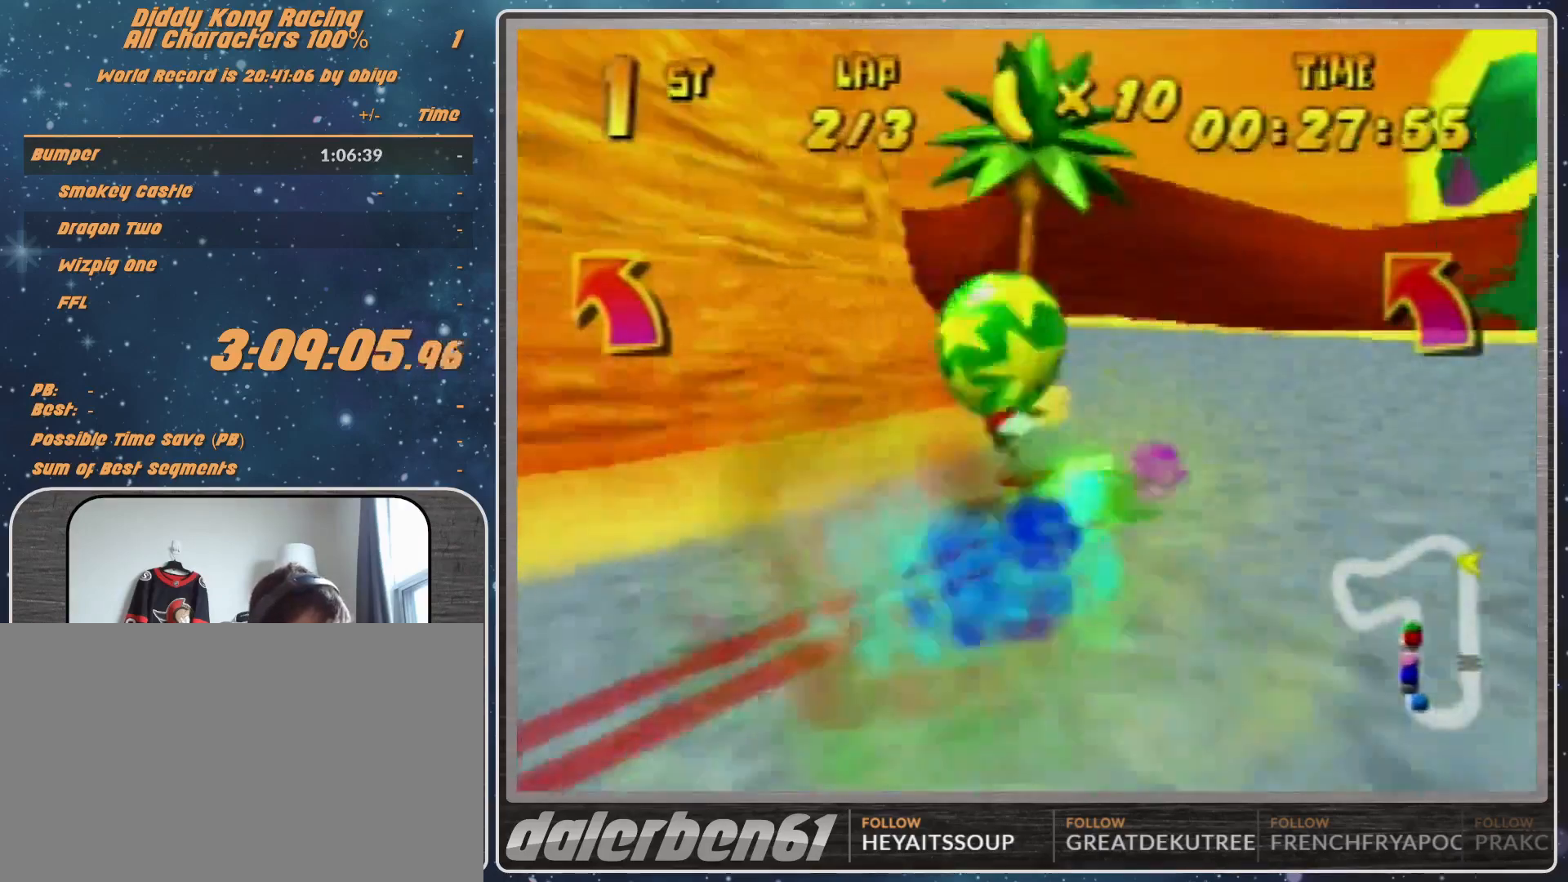
{"buttons": [], "left_stick": "up-left", "events": [[167, "A", "down"], [233, "A", "up"], [367, "A", "down"], [433, "A", "up"]]}
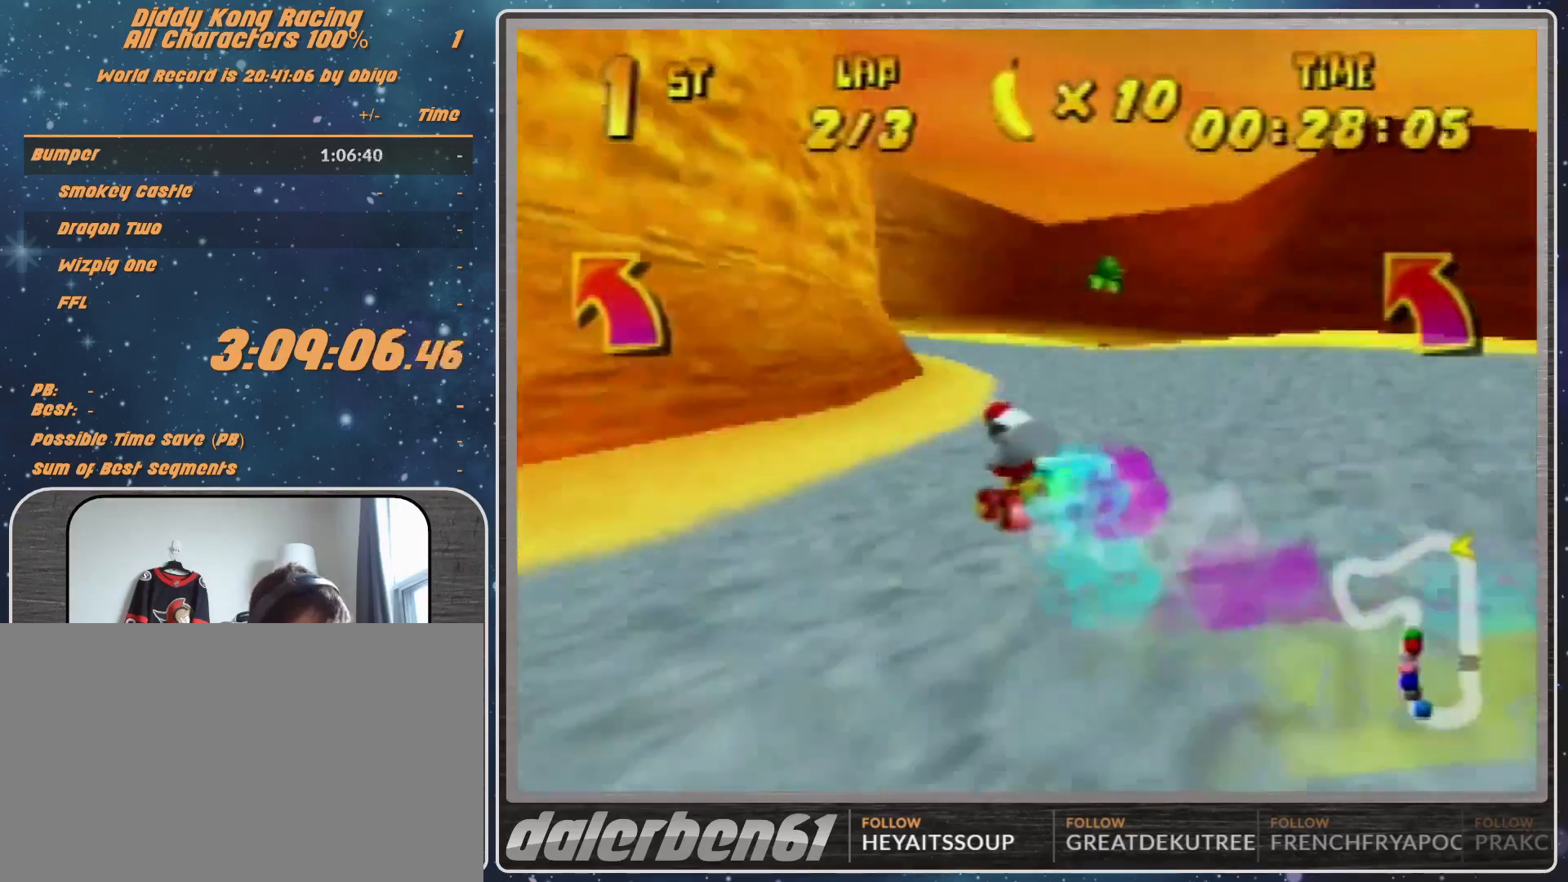
{"buttons": [], "left_stick": "up-left", "events": [[233, "A", "down"], [267, "A", "up"]]}
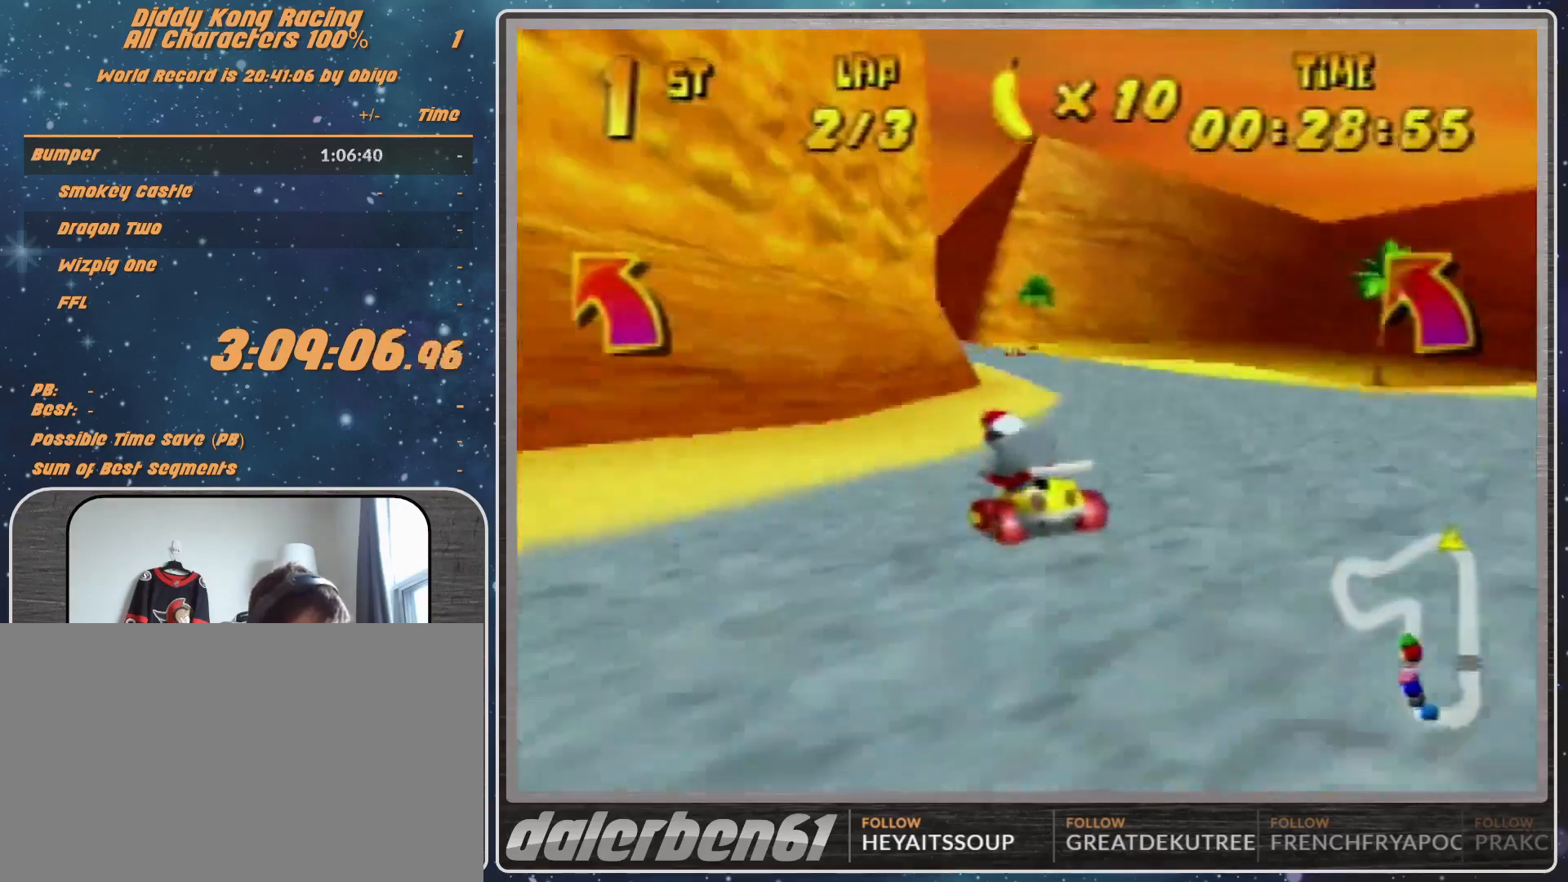
{"buttons": ["R1"], "left_stick": "up-right", "events": [[33, "R1", "down"], [200, "A", "down"], [300, "A", "up"], [367, "A", "down"], [400, "left_stick", "up-right"], [433, "A", "up"]]}
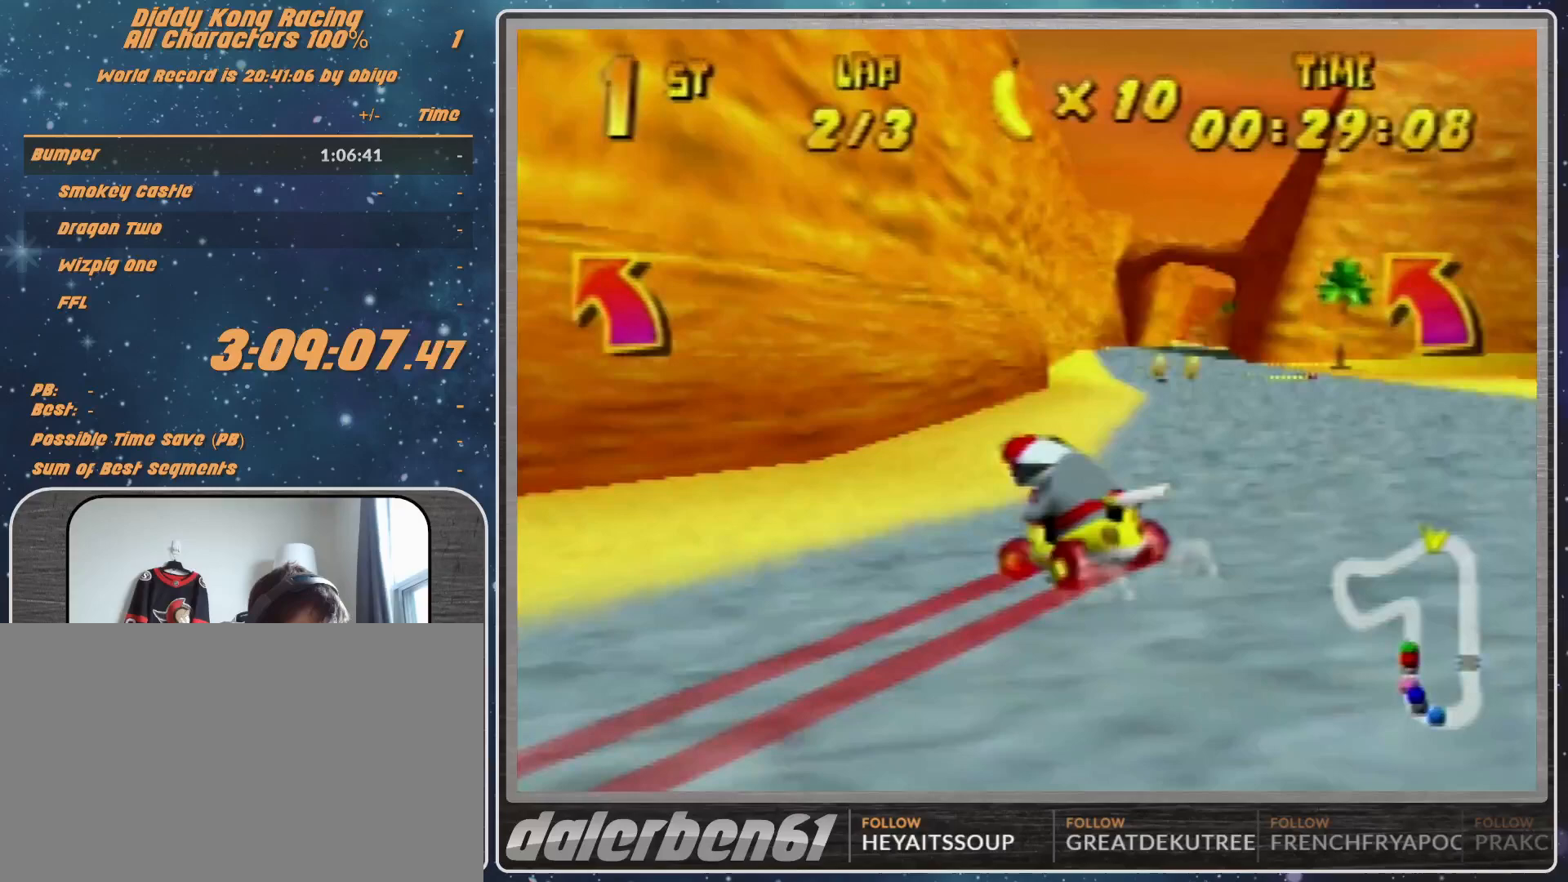
{"buttons": ["A", "R1"], "left_stick": "right", "events": [[33, "A", "down"], [67, "A", "up"], [200, "A", "down"], [200, "left_stick", "up"], [233, "A", "up"], [300, "left_stick", "up-right"], [400, "left_stick", "right"], [500, "A", "down"]]}
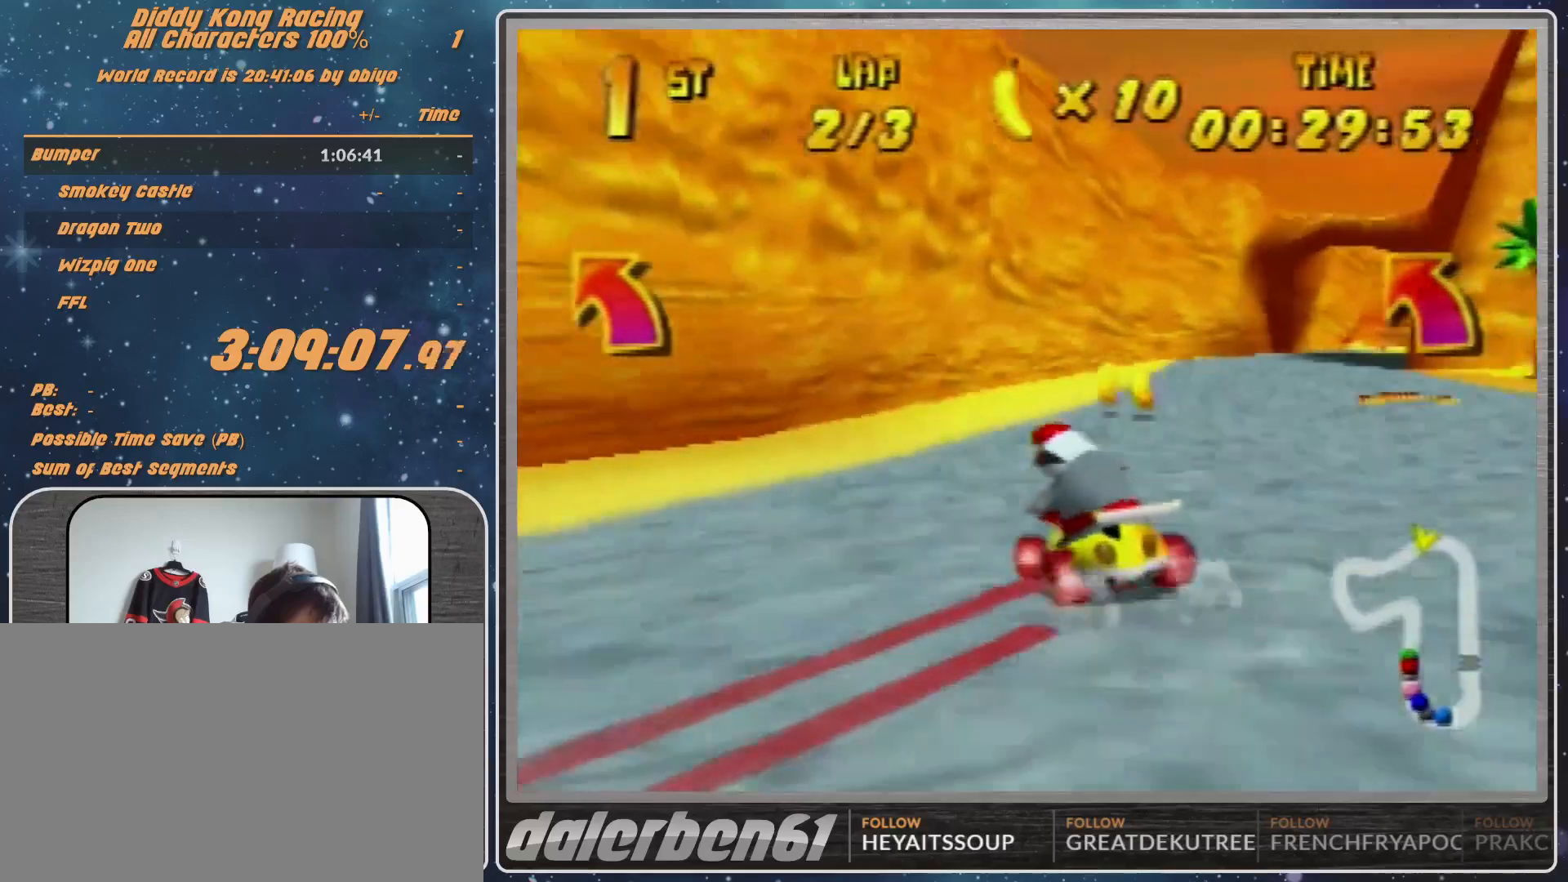
{"buttons": [], "left_stick": "right", "events": [[100, "A", "up"], [167, "A", "down"], [233, "A", "up"], [300, "R1", "up"]]}
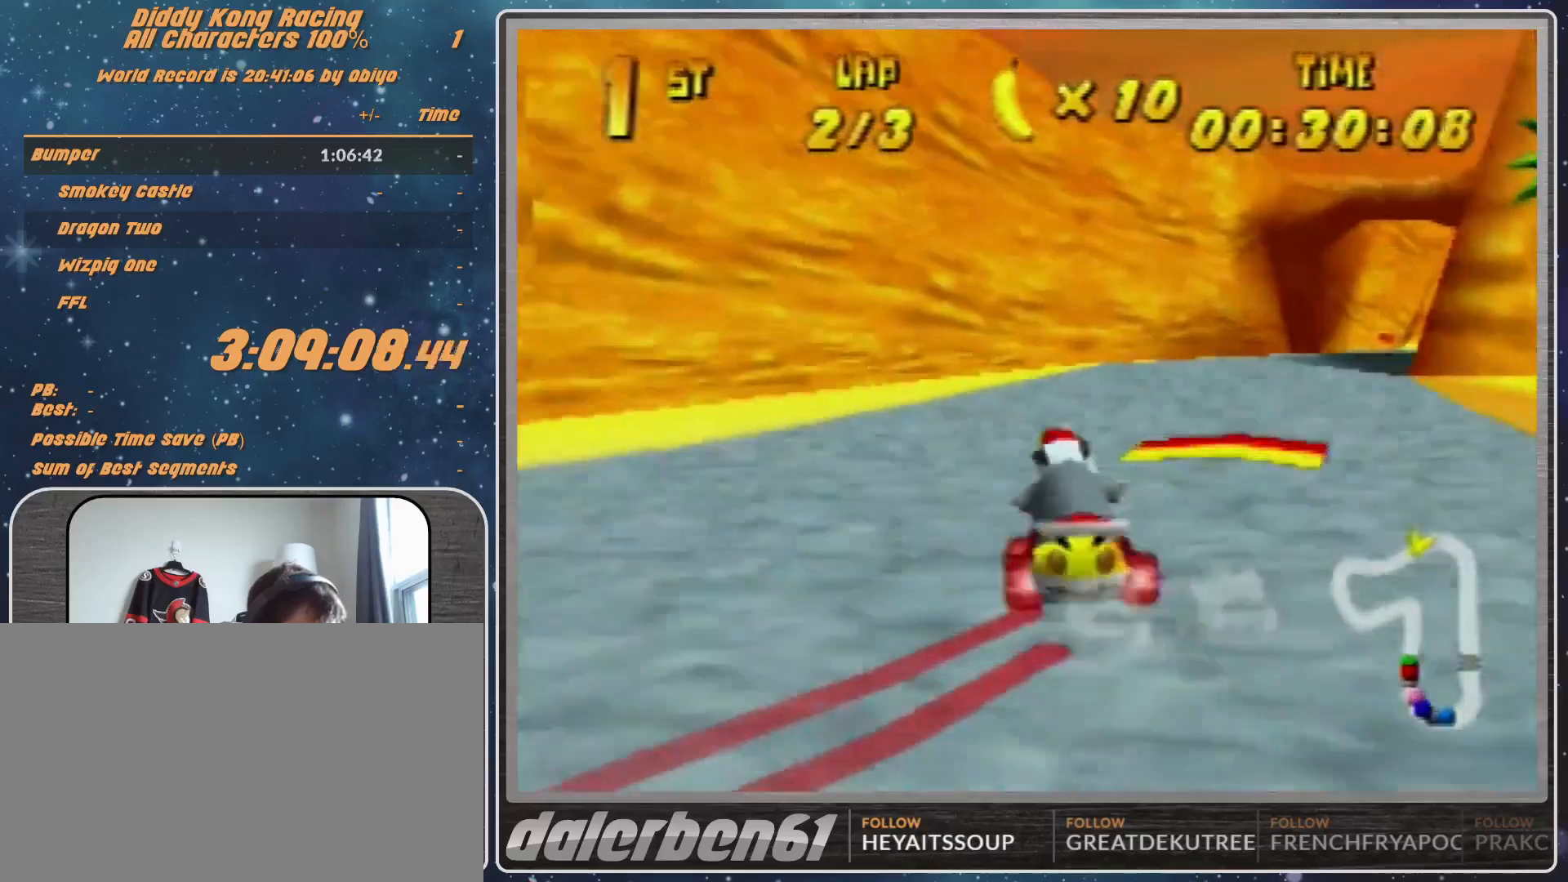
{"buttons": [], "left_stick": "up-right", "events": [[200, "left_stick", "up-right"]]}
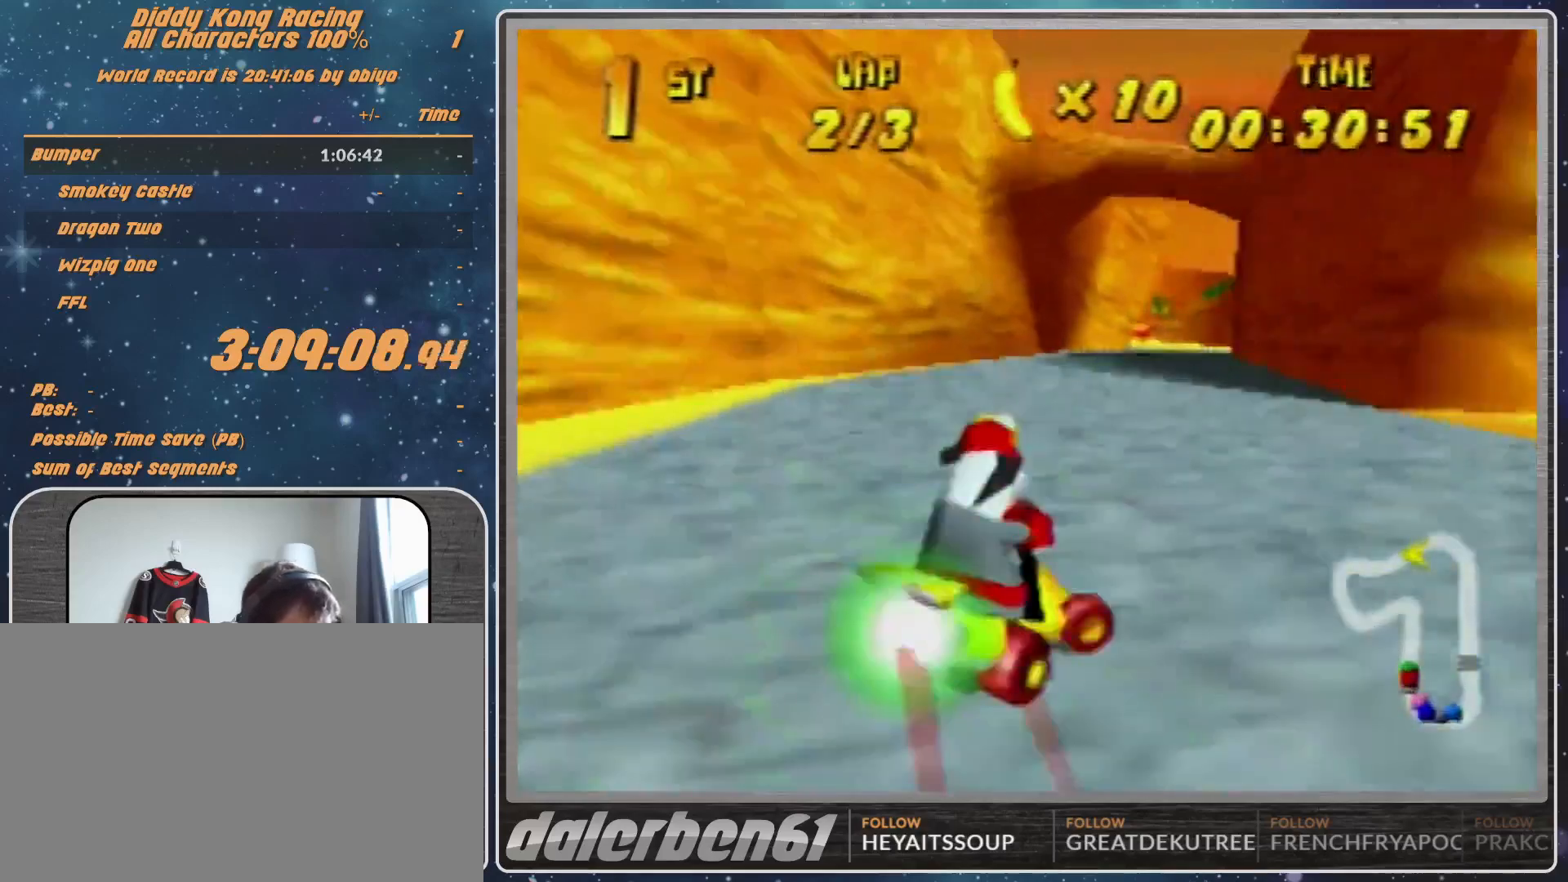
{"buttons": [], "left_stick": "left", "events": [[67, "left_stick", "center"], [133, "left_stick", "left"]]}
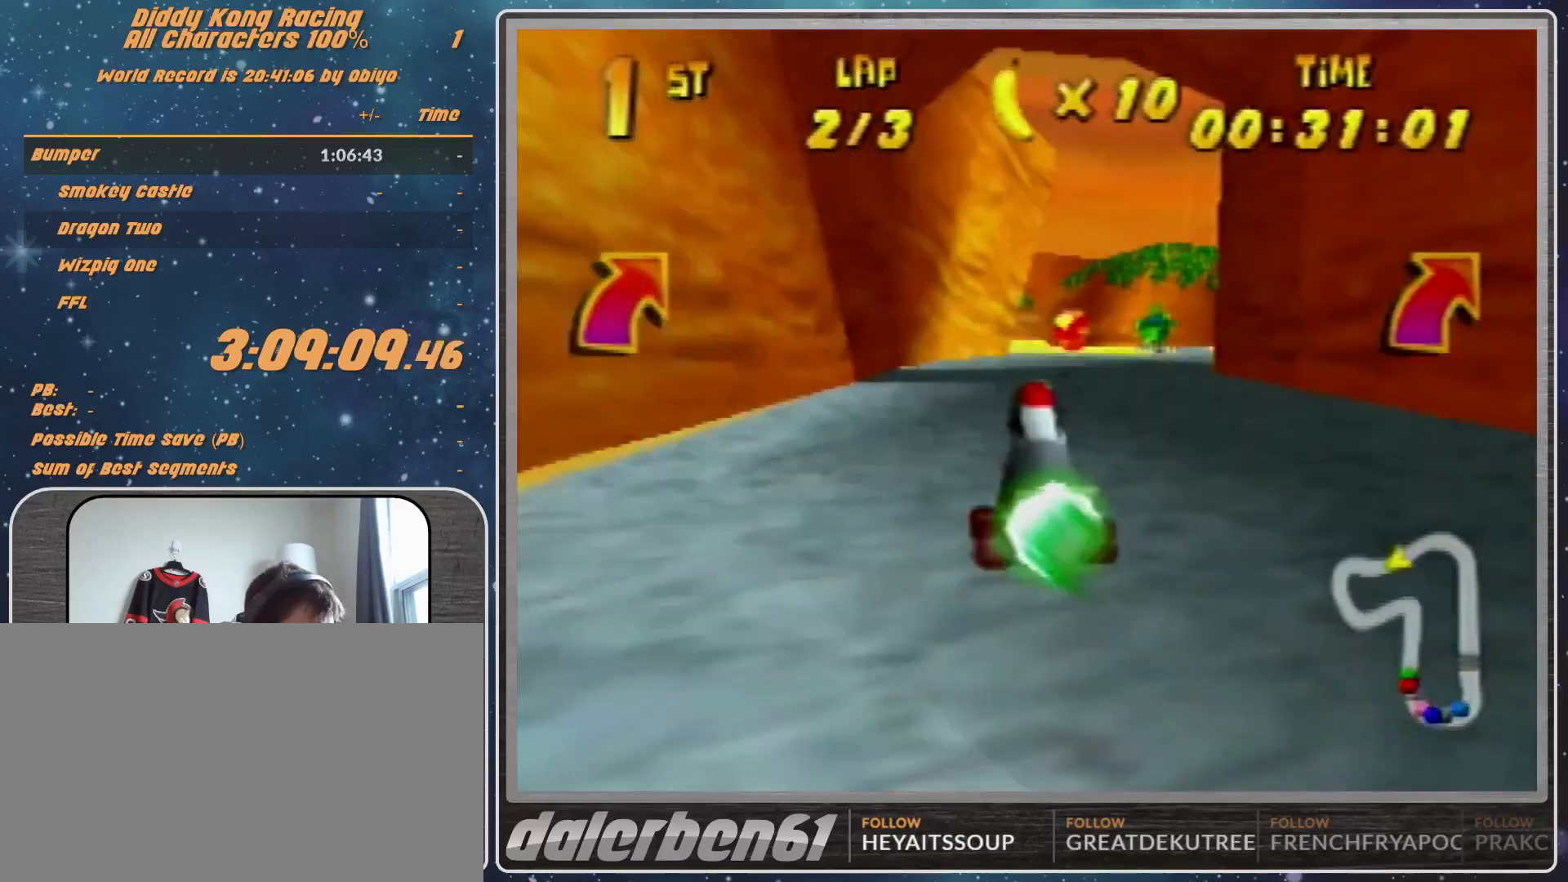
{"buttons": [], "left_stick": "left", "events": [[67, "left_stick", "center"], [267, "left_stick", "left"], [367, "R1", "down"], [467, "R1", "up"]]}
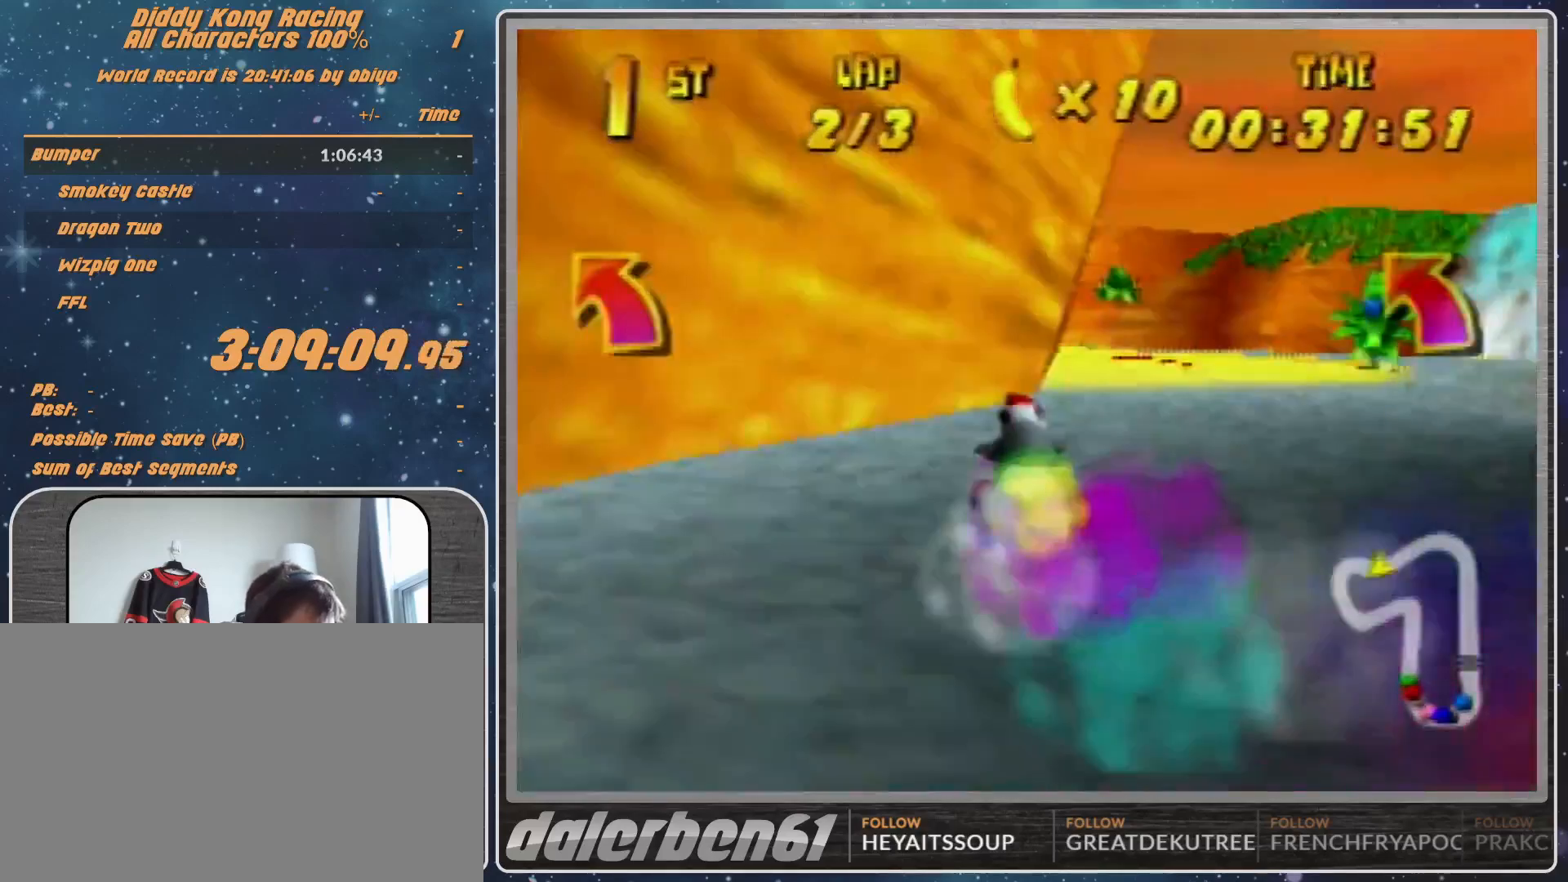
{"buttons": [], "left_stick": "up-left", "events": [[367, "left_stick", "up-left"]]}
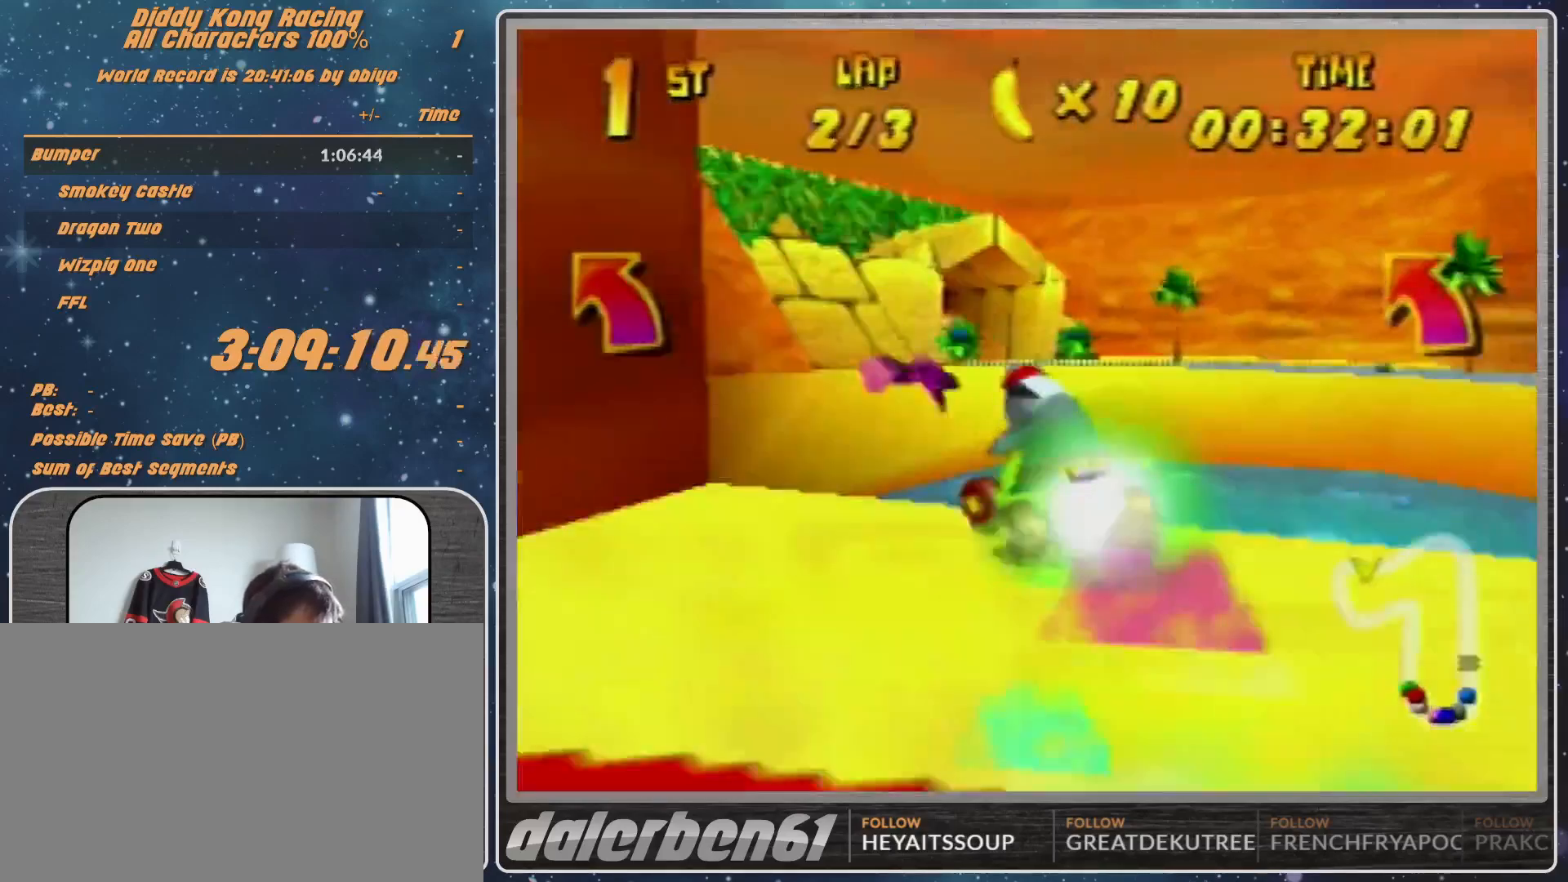
{"buttons": [], "left_stick": "up-left", "events": []}
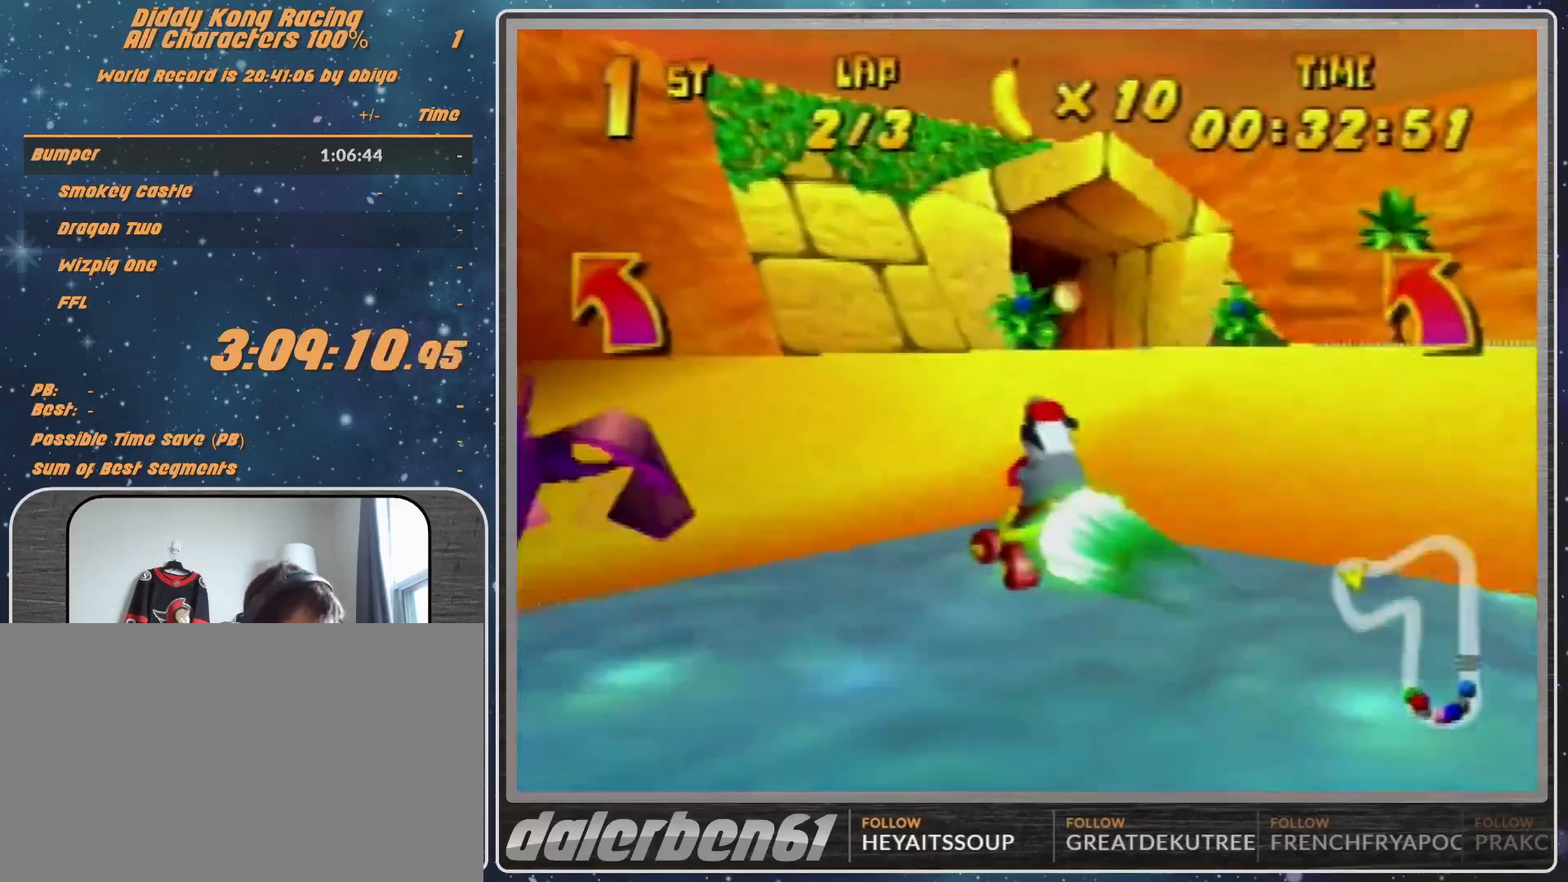
{"buttons": ["R1"], "left_stick": "up-left", "events": [[33, "R1", "down"], [367, "A", "down"], [433, "A", "up"]]}
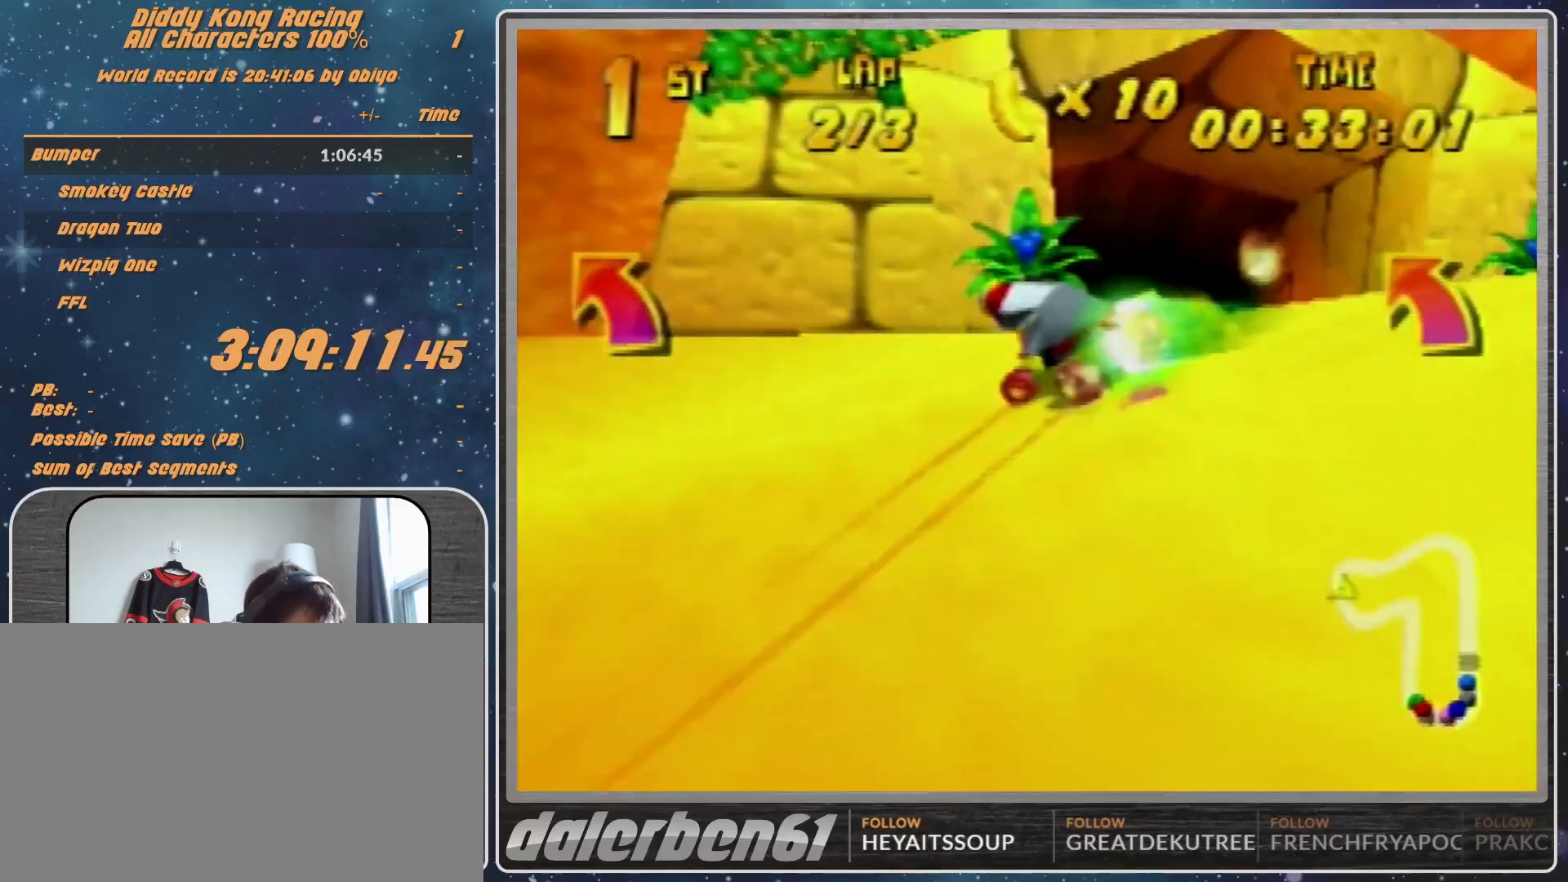
{"buttons": ["R1"], "left_stick": "up-left", "events": [[33, "A", "down"], [133, "A", "up"], [233, "A", "down"], [267, "A", "up"], [367, "A", "down"], [433, "A", "up"]]}
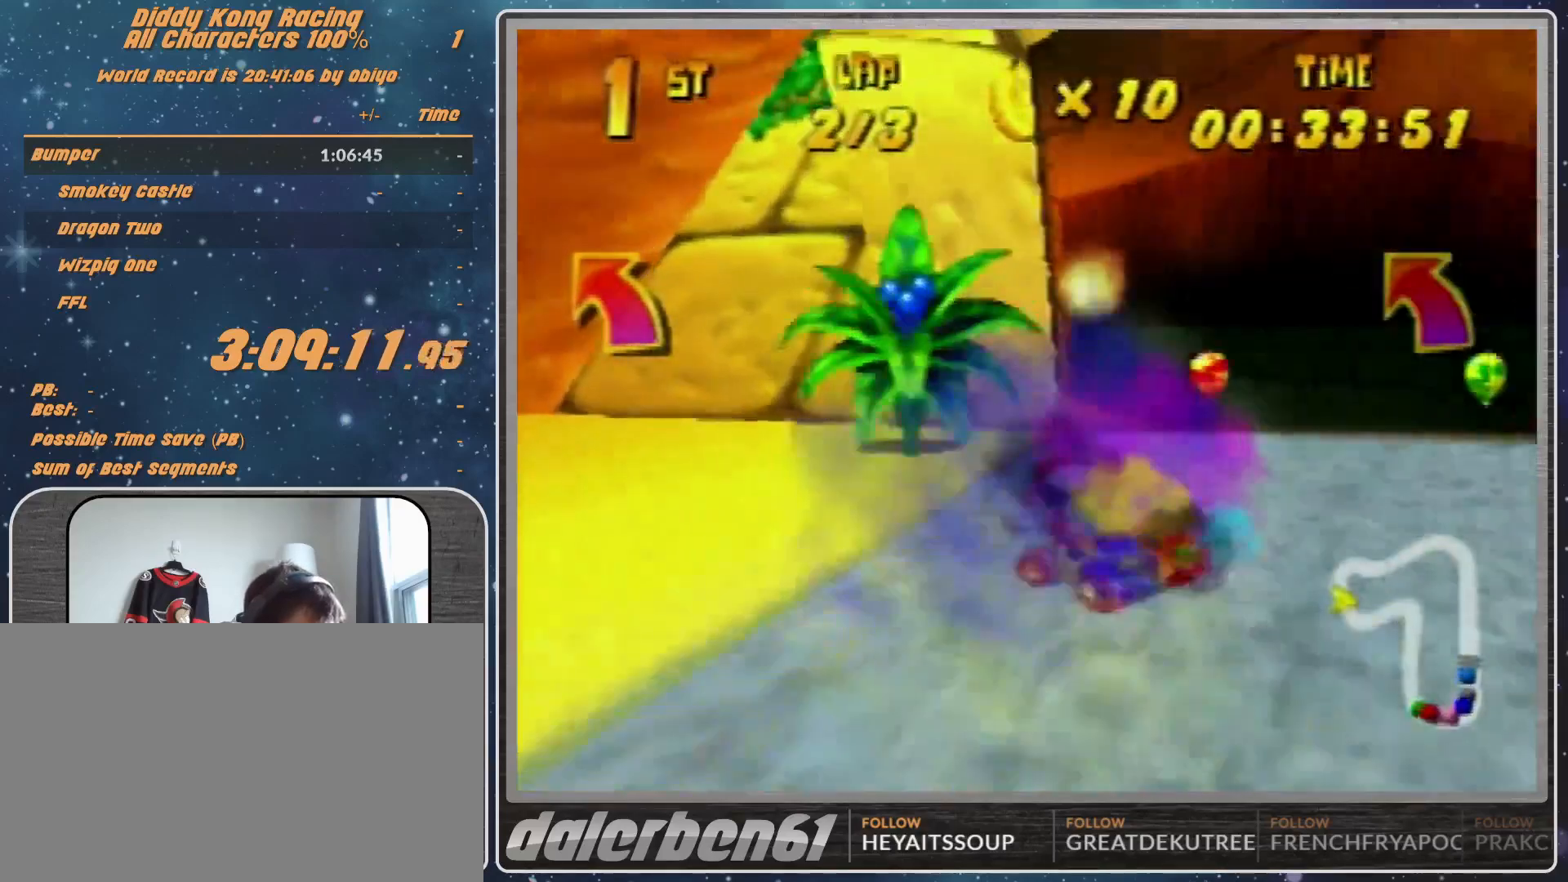
{"buttons": ["A", "R1"], "left_stick": "up-right", "events": [[67, "A", "down"], [133, "A", "up"], [200, "A", "down"], [267, "A", "up"], [267, "left_stick", "up-right"], [367, "A", "down"]]}
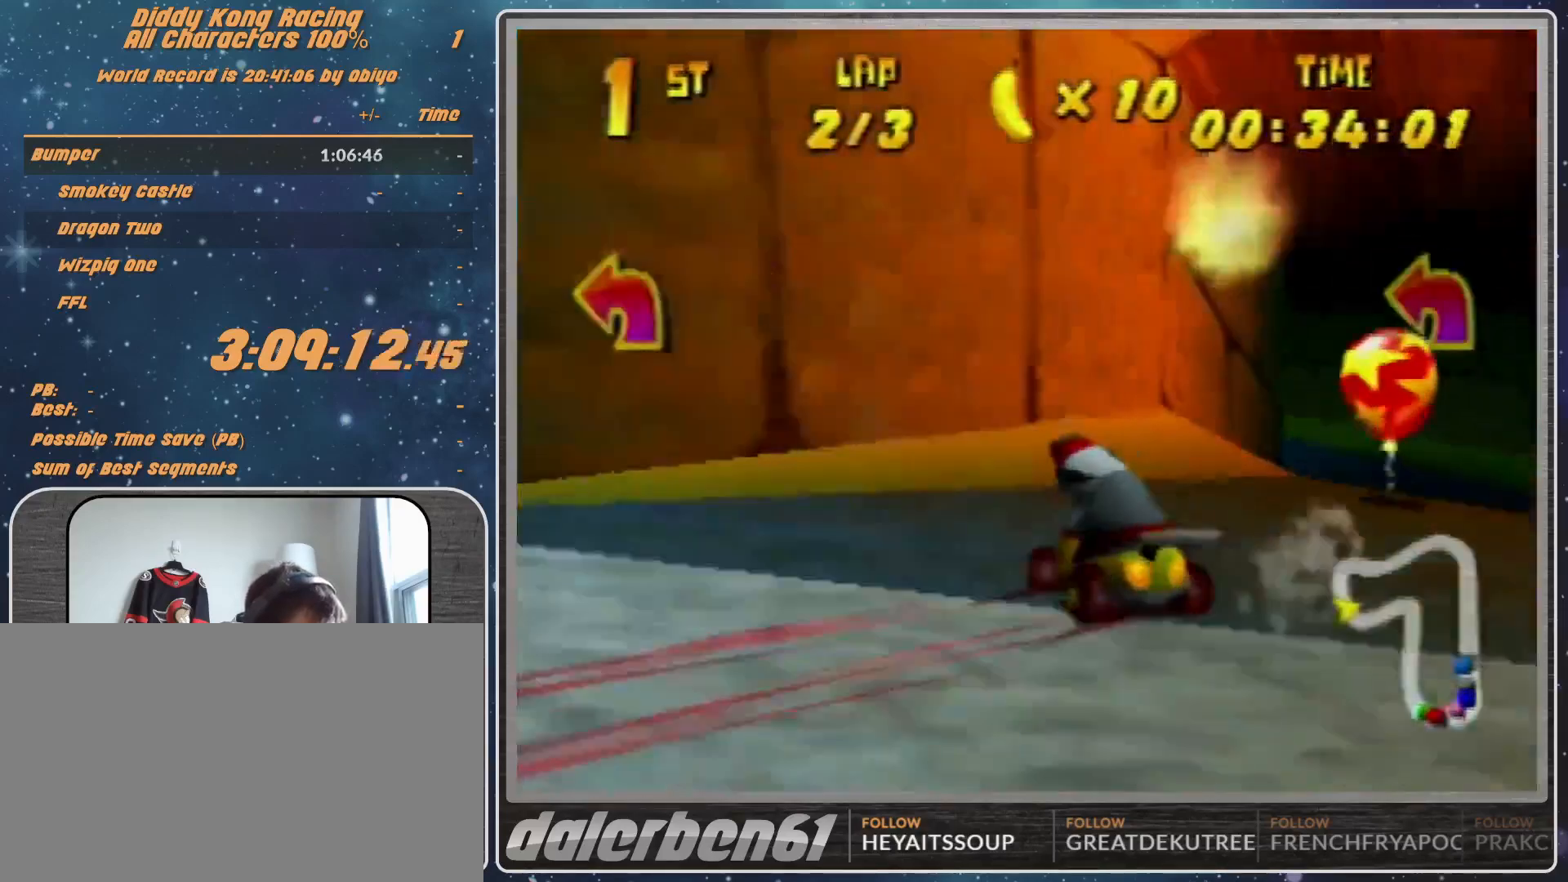
{"buttons": ["R1"], "left_stick": "up-left", "events": [[33, "A", "up"], [67, "A", "down"], [133, "A", "up"], [133, "left_stick", "up-left"], [200, "A", "down"], [267, "A", "up"], [367, "A", "down"], [467, "A", "up"]]}
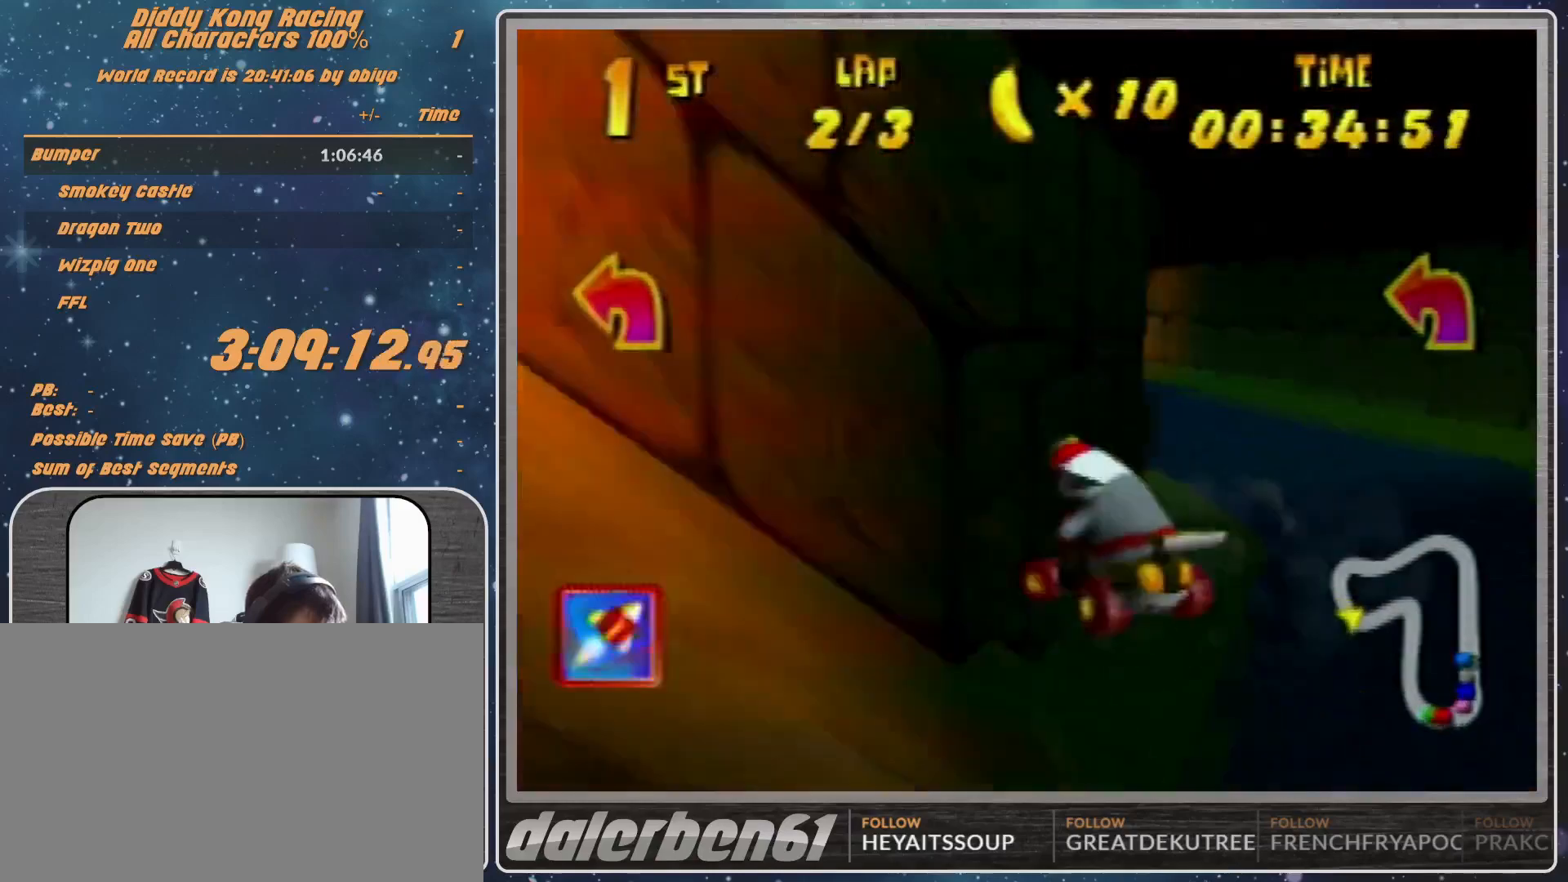
{"buttons": [], "left_stick": "up-right", "events": [[133, "R1", "up"], [267, "left_stick", "up-right"], [367, "A", "down"], [467, "A", "up"]]}
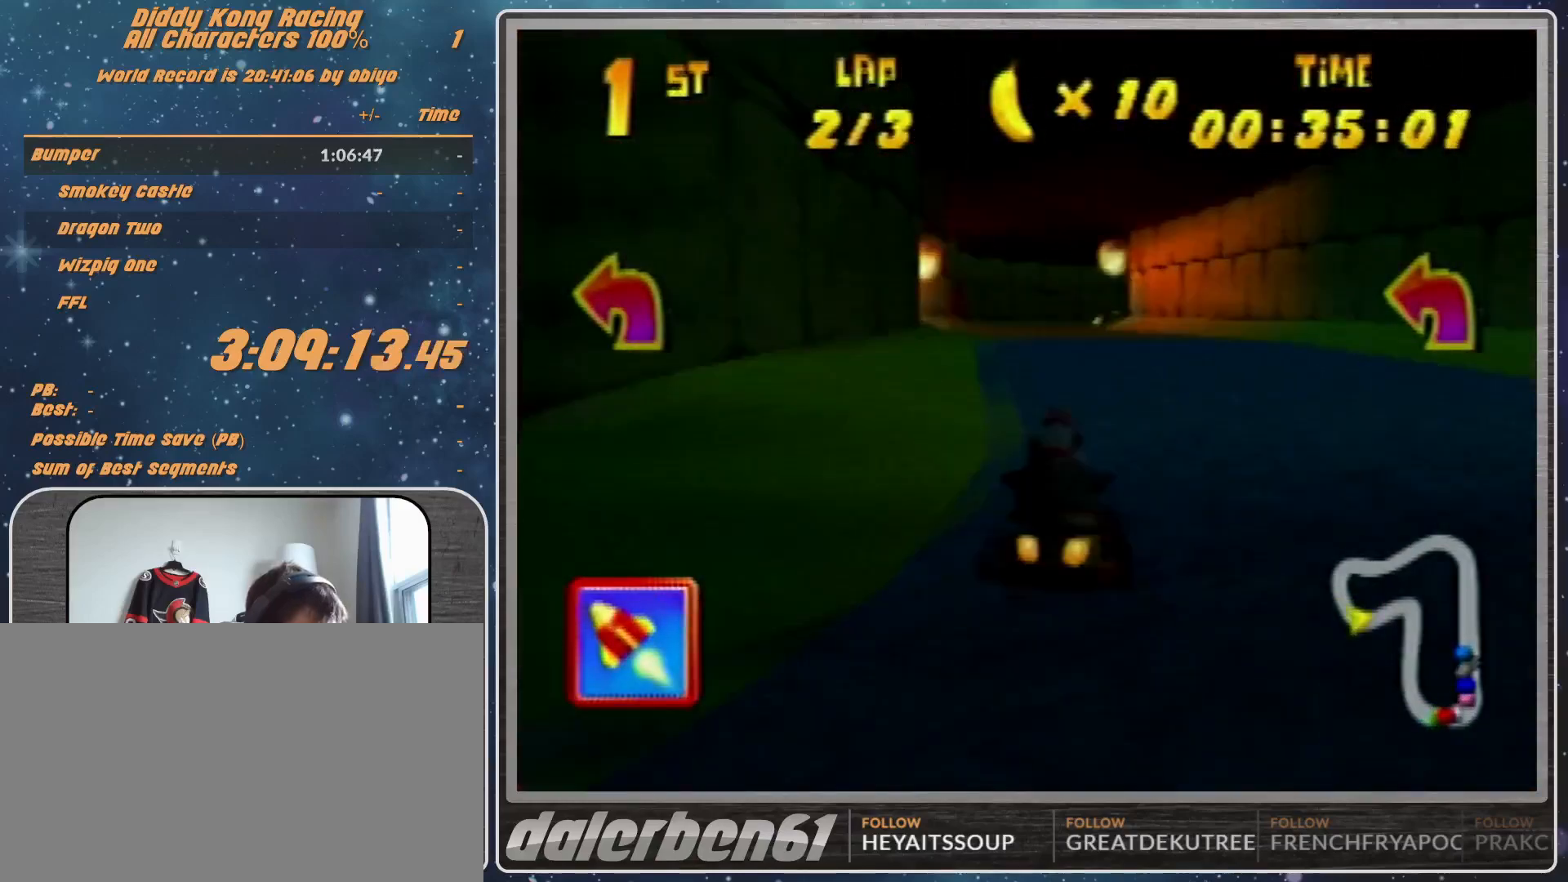
{"buttons": ["A", "R1"], "left_stick": "up-right", "events": [[33, "A", "down"], [33, "left_stick", "center"], [67, "A", "up"], [167, "A", "down"], [200, "A", "up"], [233, "left_stick", "up-right"], [267, "R1", "down"], [300, "A", "down"], [333, "A", "up"], [467, "A", "down"]]}
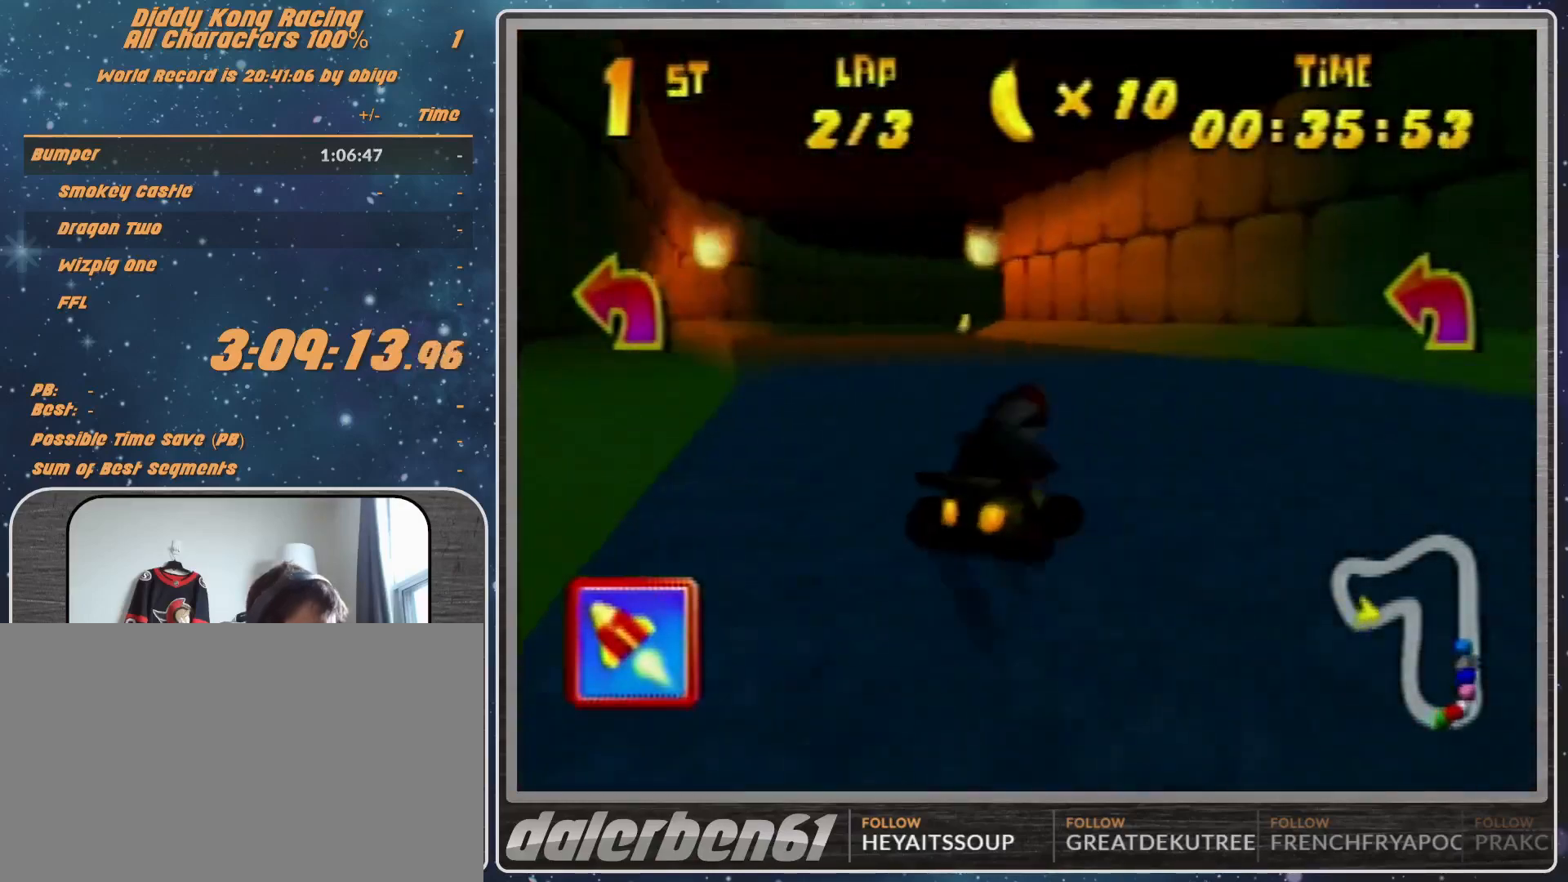
{"buttons": ["A", "R1"], "left_stick": "up-left", "events": [[67, "A", "up"], [67, "left_stick", "up-left"], [100, "A", "down"], [167, "A", "up"], [467, "A", "down"]]}
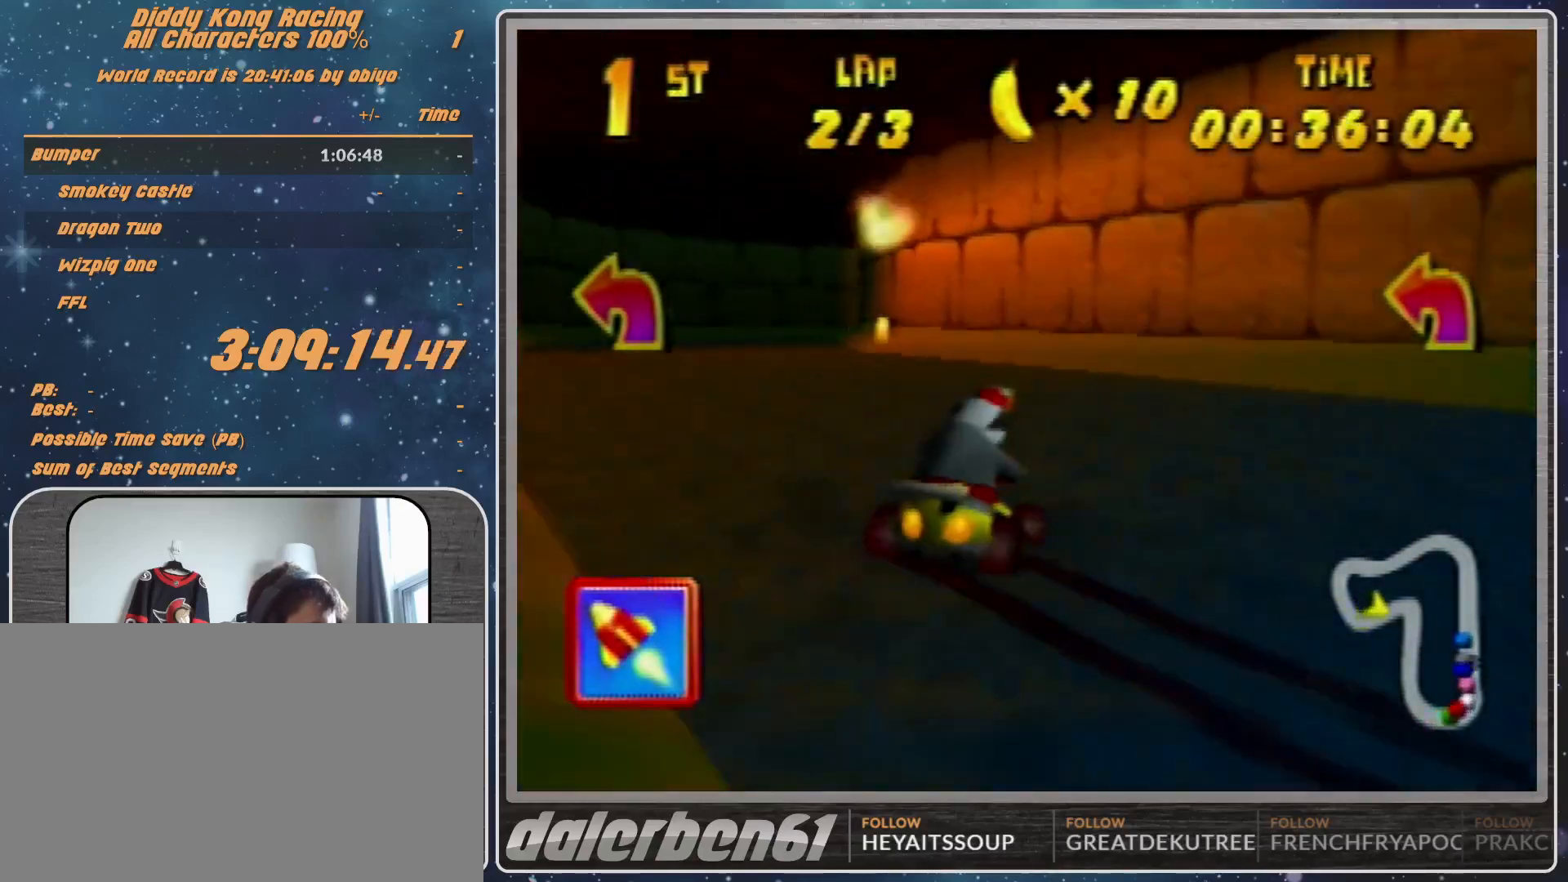
{"buttons": ["R1"], "left_stick": "up-left", "events": [[33, "A", "up"], [67, "left_stick", "up-right"], [133, "A", "down"], [200, "A", "up"], [200, "left_stick", "up-left"], [267, "A", "down"], [300, "A", "up"], [433, "A", "down"], [467, "A", "up"]]}
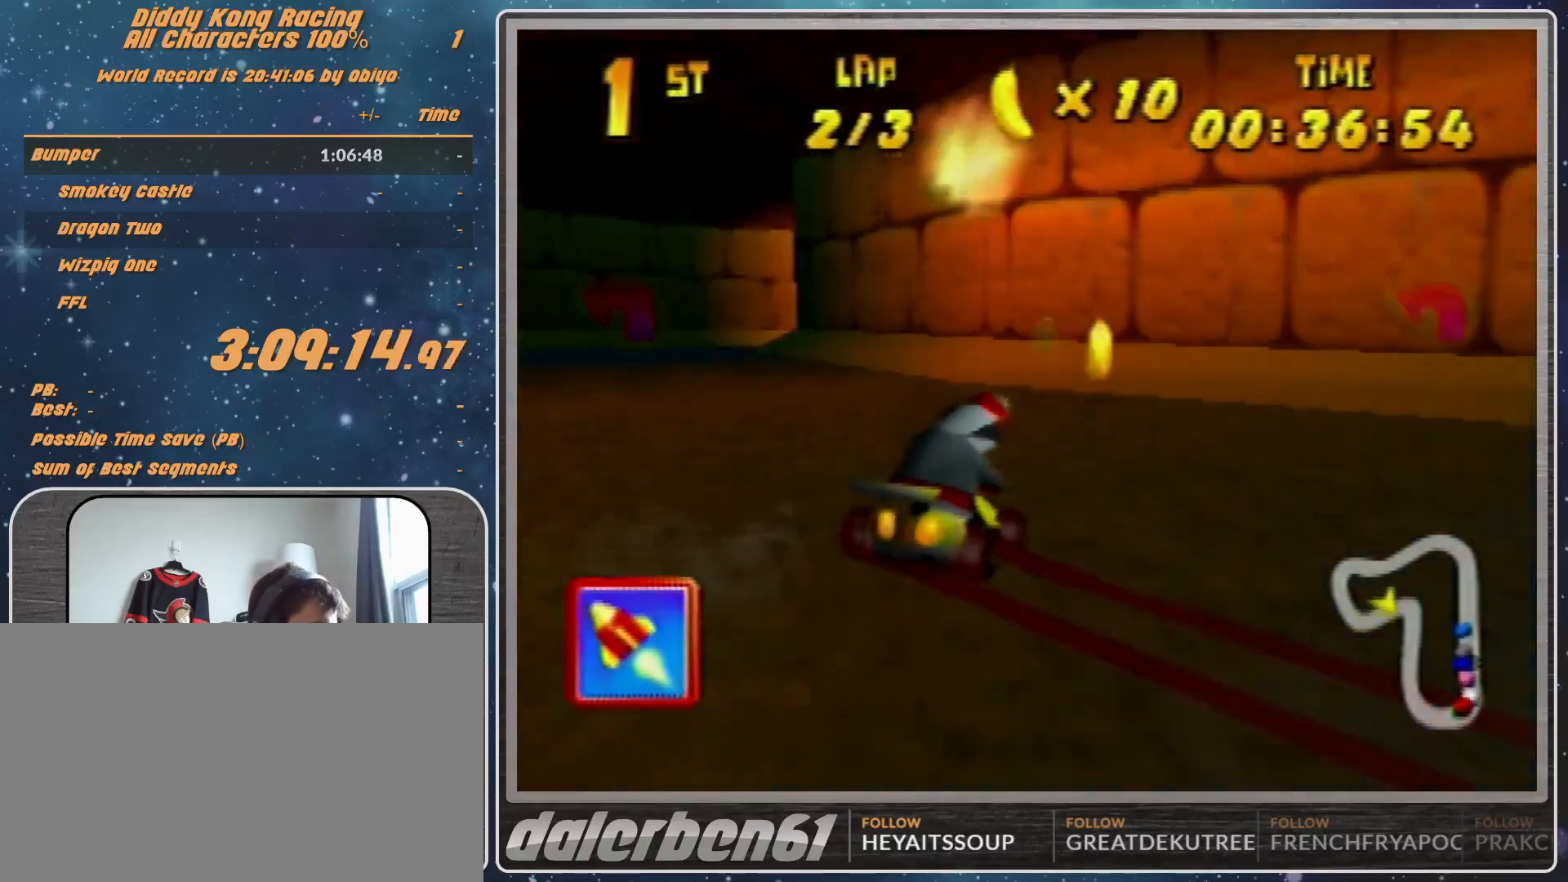
{"buttons": ["A", "R1"], "left_stick": "up-right", "events": [[133, "A", "down"], [200, "A", "up"], [267, "A", "down"], [267, "left_stick", "up-right"]]}
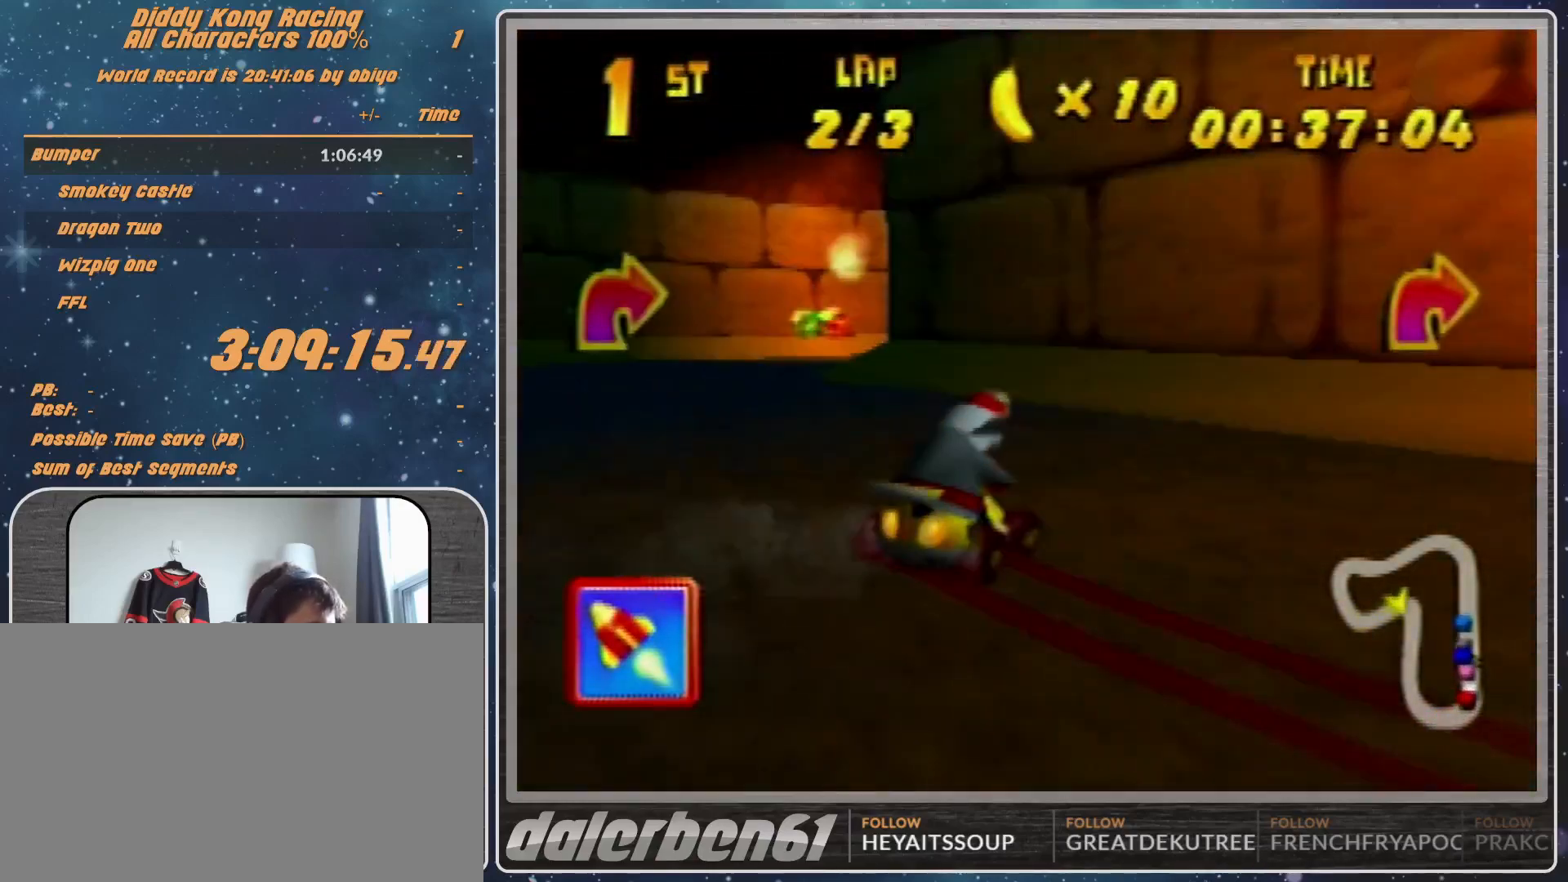
{"buttons": ["R1"], "left_stick": "up-left", "events": [[33, "A", "up"], [100, "A", "down"], [167, "A", "up"], [267, "R1", "up"], [267, "left_stick", "up-left"], [433, "R1", "down"]]}
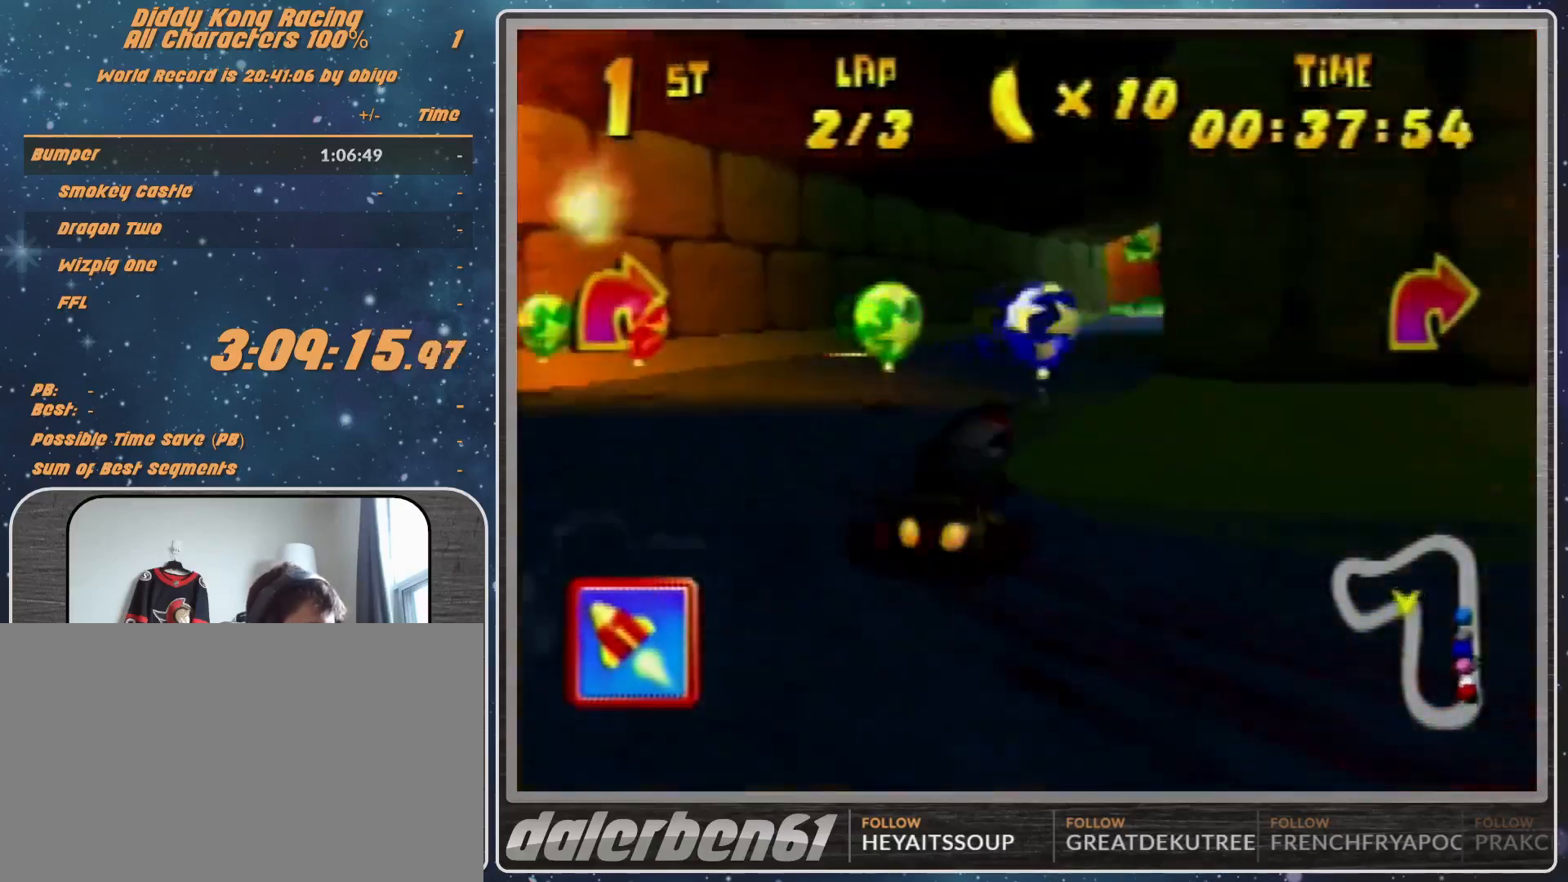
{"buttons": ["A", "R1"], "left_stick": "up-right", "events": [[33, "A", "down"], [33, "R1", "up"], [133, "A", "up"], [133, "left_stick", "up-right"], [167, "A", "down"], [167, "R1", "down"]]}
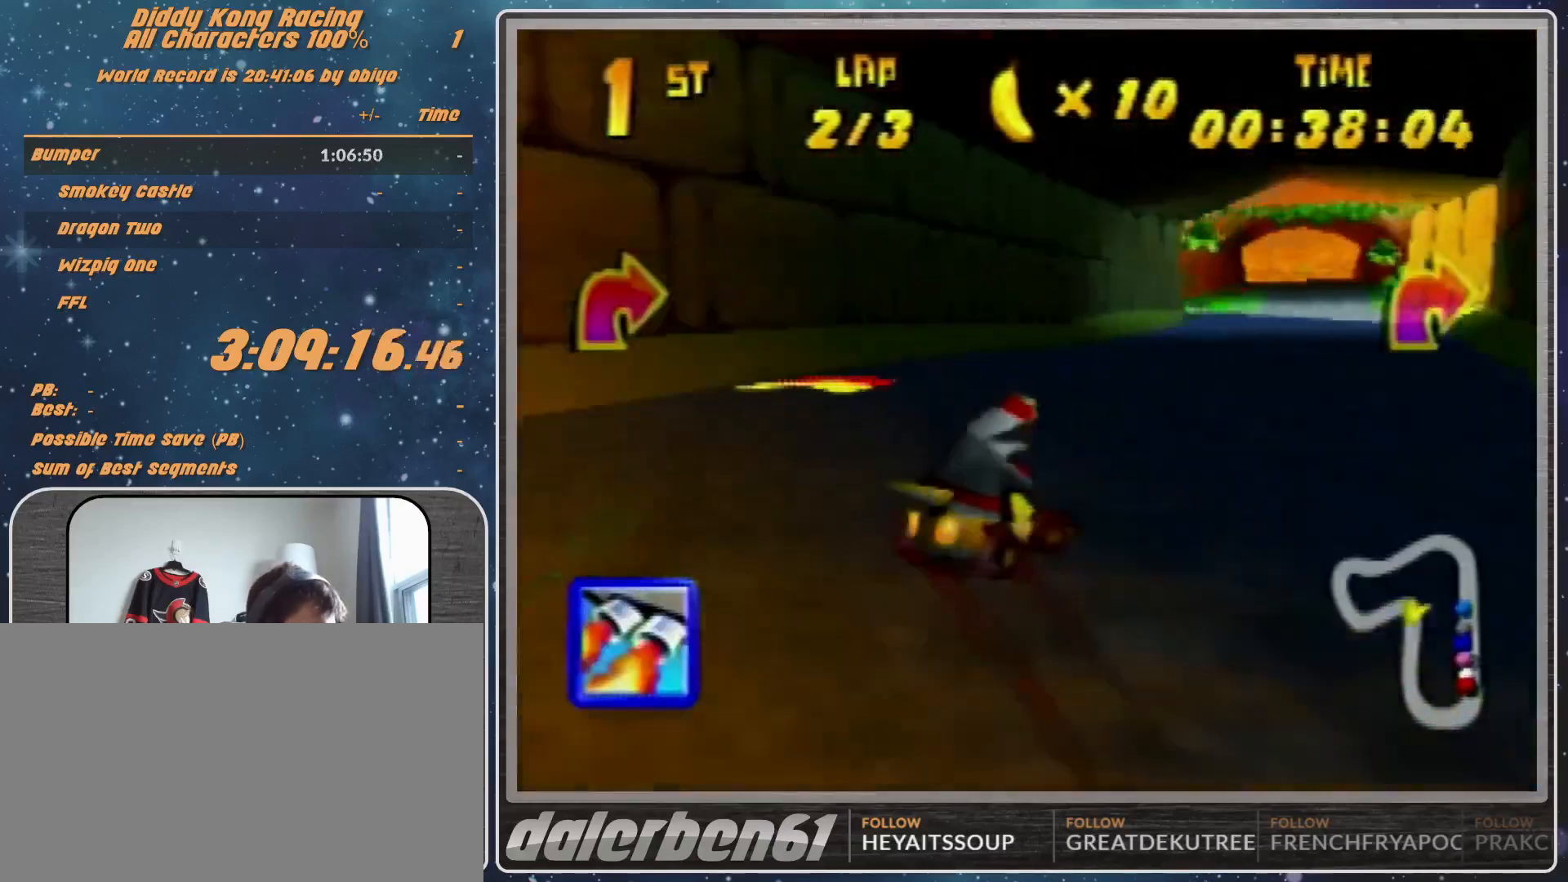
{"buttons": ["R1"], "left_stick": "up-left", "events": [[133, "A", "up"], [133, "B", "down"], [233, "B", "up"], [233, "R1", "up"], [233, "left_stick", "up-left"], [333, "R1", "down"]]}
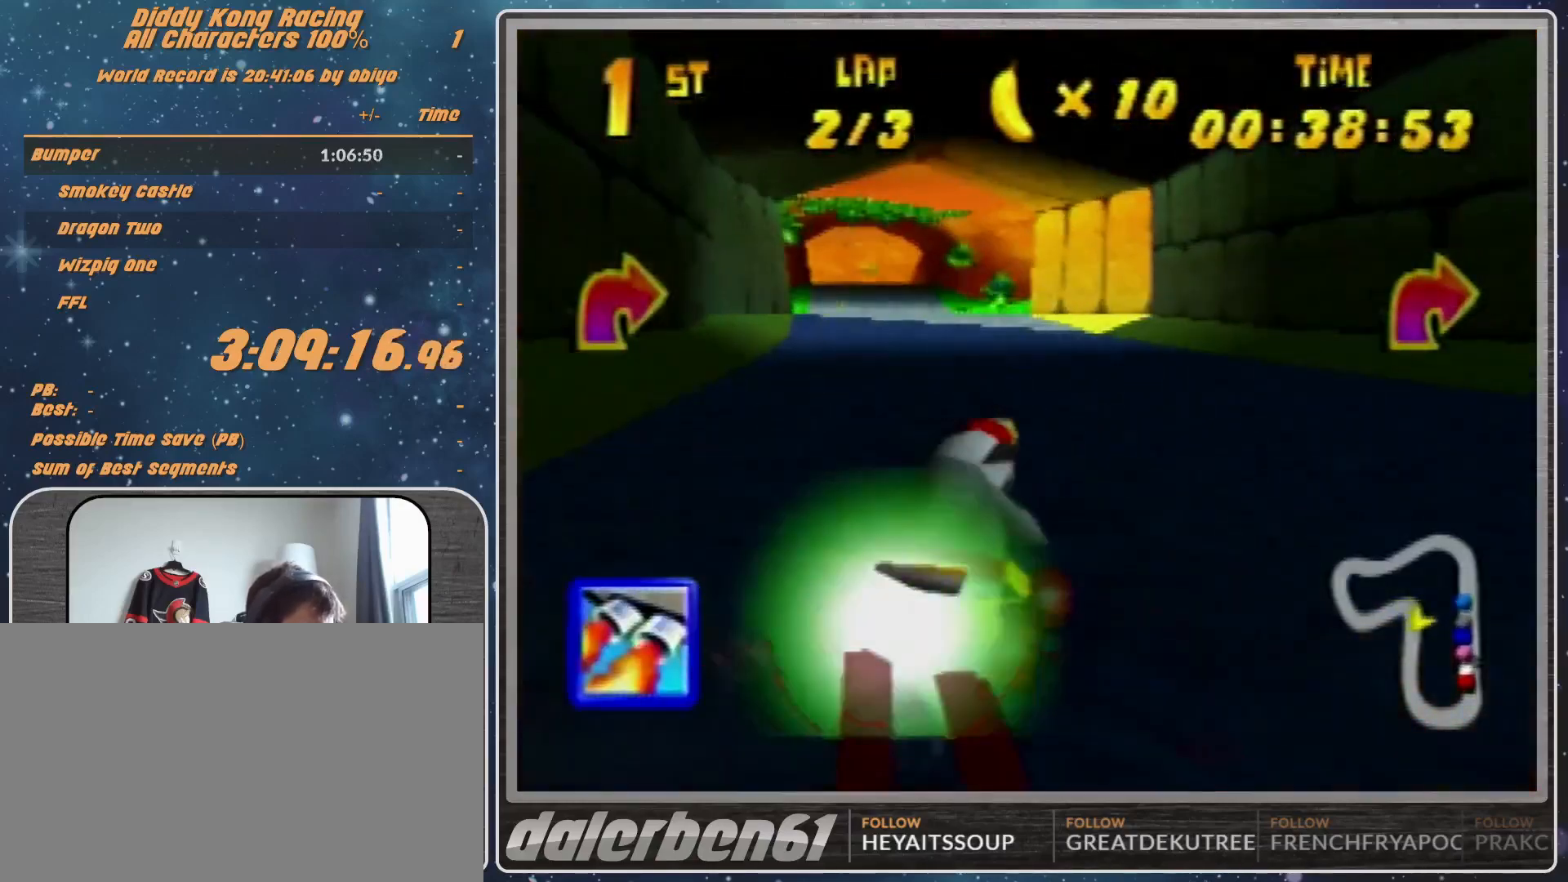
{"buttons": [], "left_stick": "up-left", "events": [[133, "R1", "up"], [133, "left_stick", "up-right"], [333, "left_stick", "center"], [433, "left_stick", "up-left"]]}
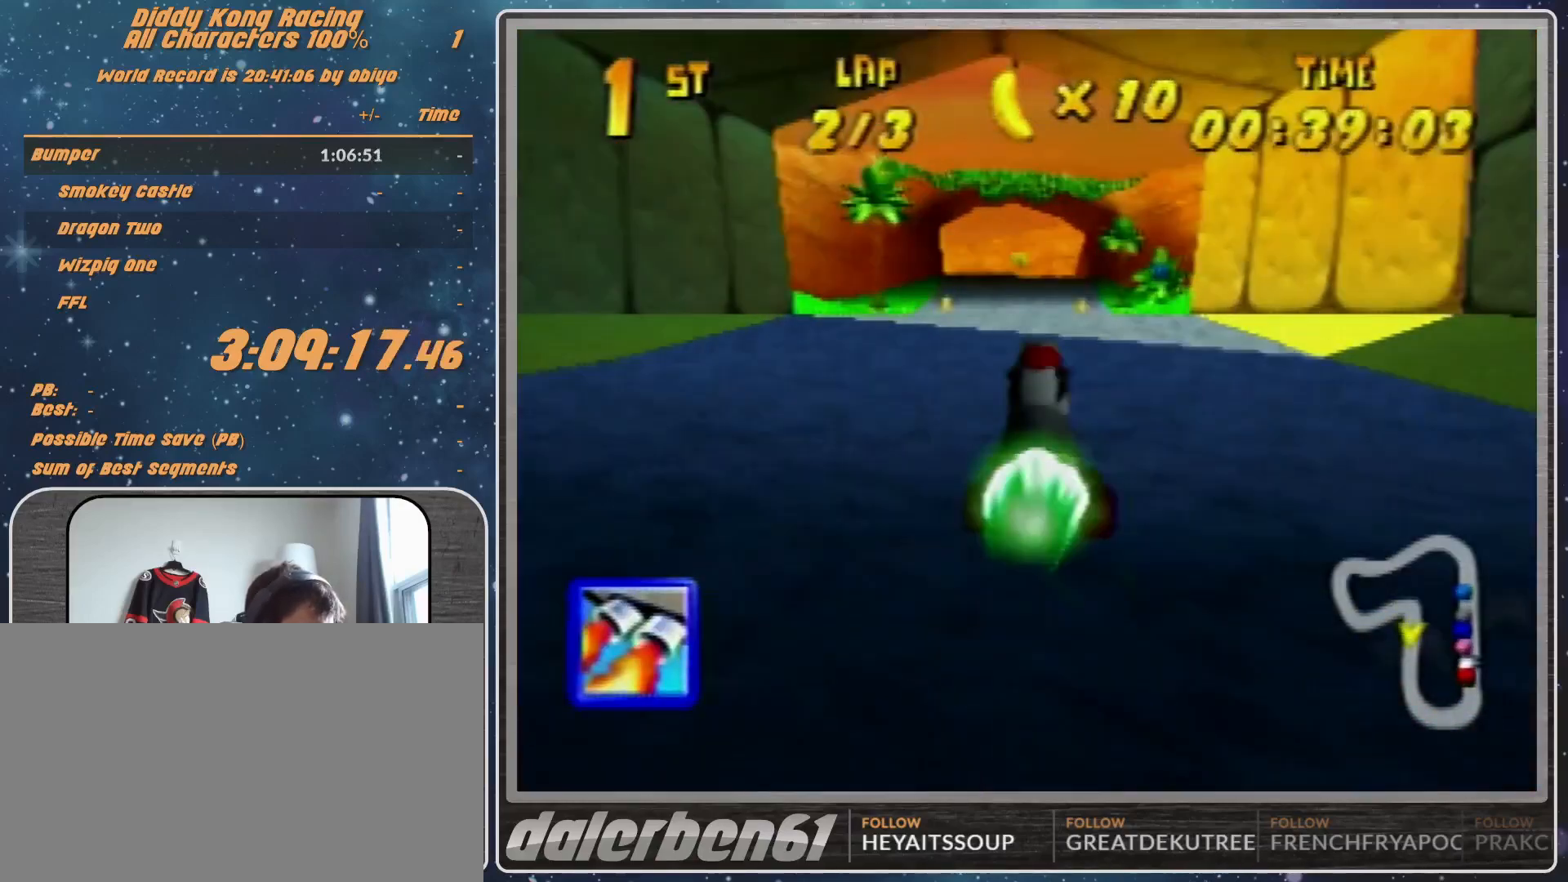
{"buttons": ["Z"], "left_stick": "left", "events": [[67, "left_stick", "center"], [167, "left_stick", "left"], [433, "Z", "down"]]}